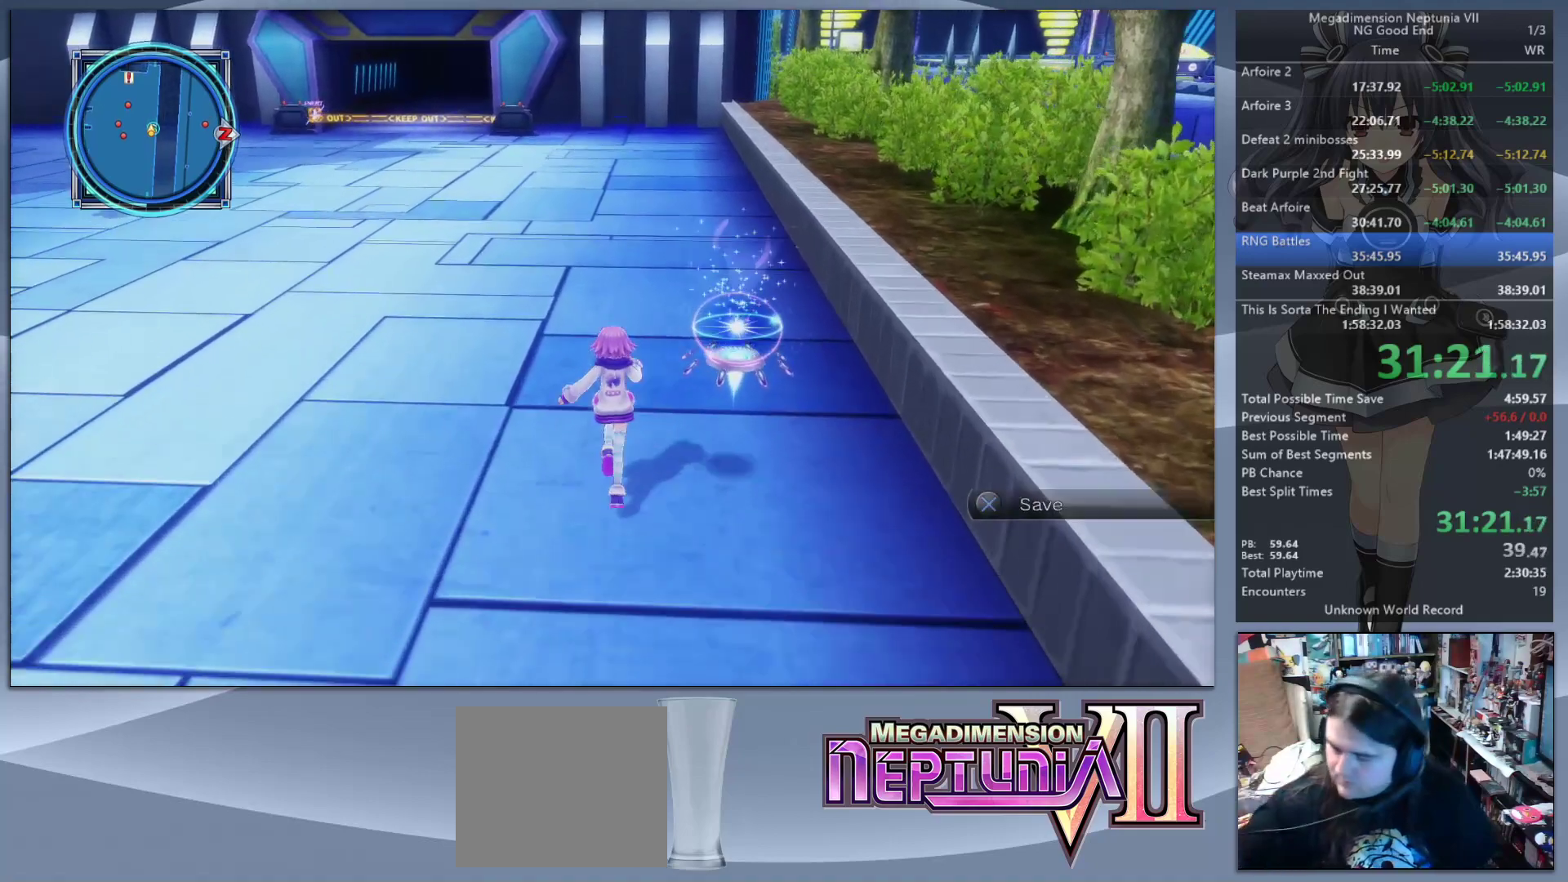
Gameplay with a controller (PlayStation layout); each line is a JSON object with the inputs held at the frame after it. "events" lists button and stick changes between this image and that frame as [ms after this image, input, new state], when the widget could be followed in between.
{"buttons": [], "left_stick": "up", "right_stick": "center", "events": []}
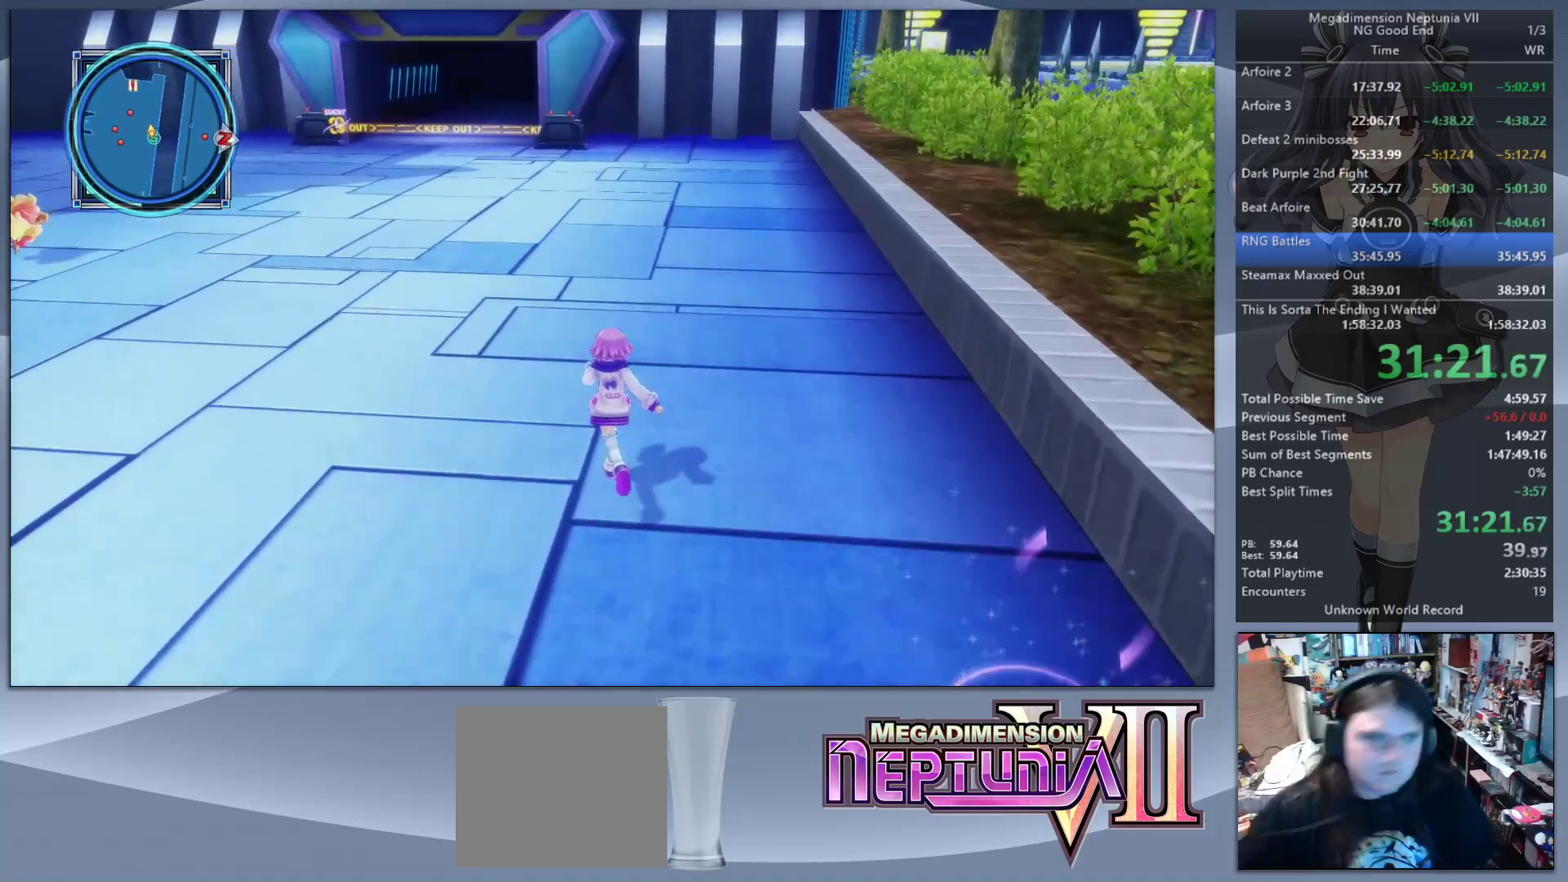
{"buttons": [], "left_stick": "up", "right_stick": "center", "events": []}
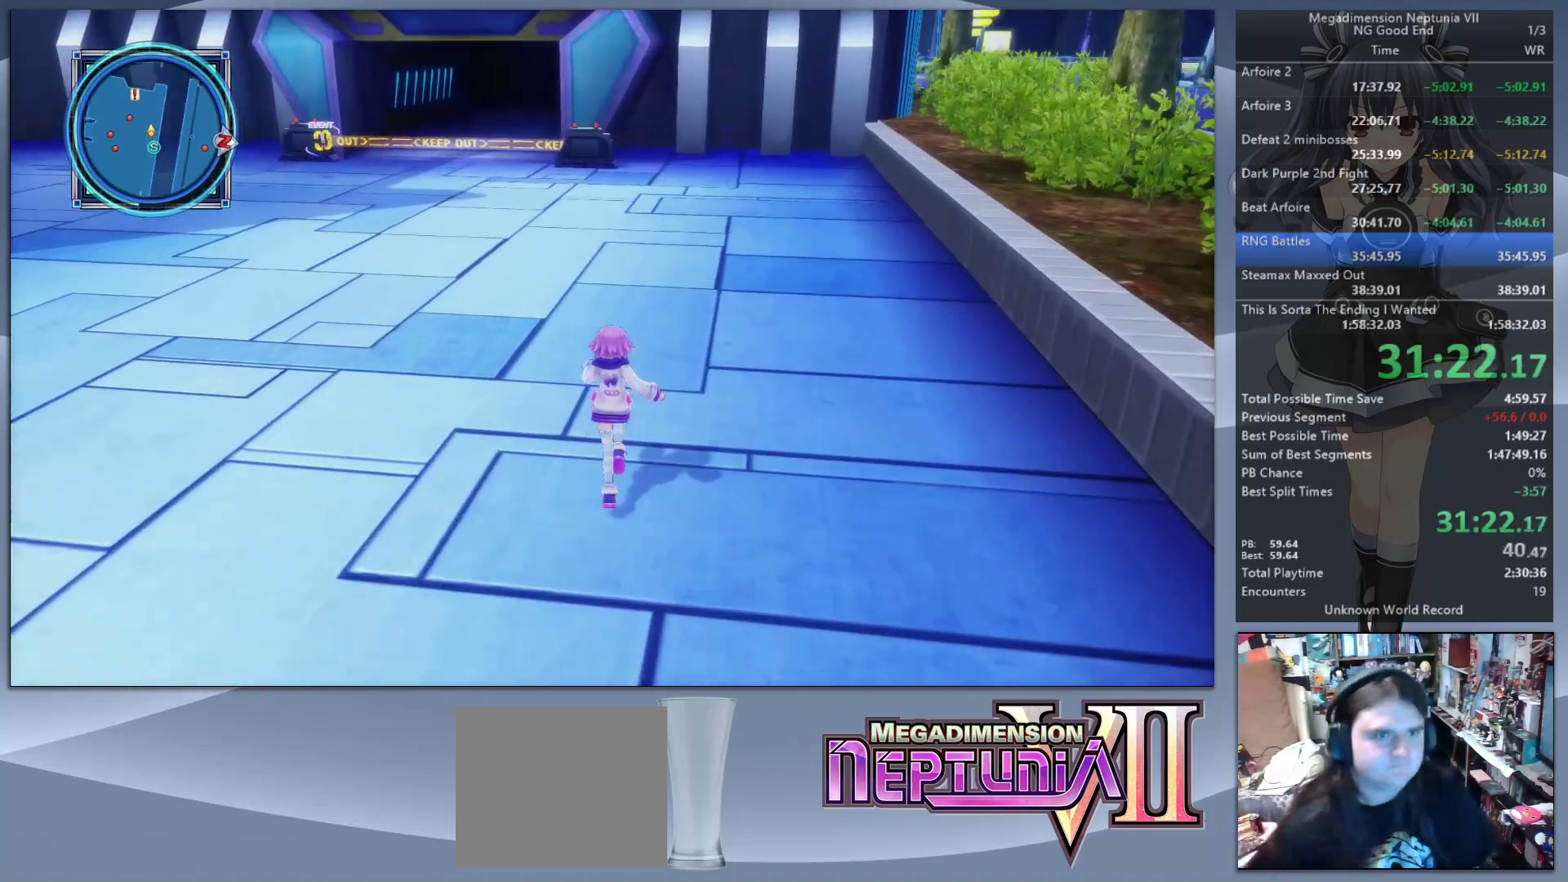
{"buttons": [], "left_stick": "up", "right_stick": "center", "events": [[300, "right_stick", "up-left"], [433, "right_stick", "center"]]}
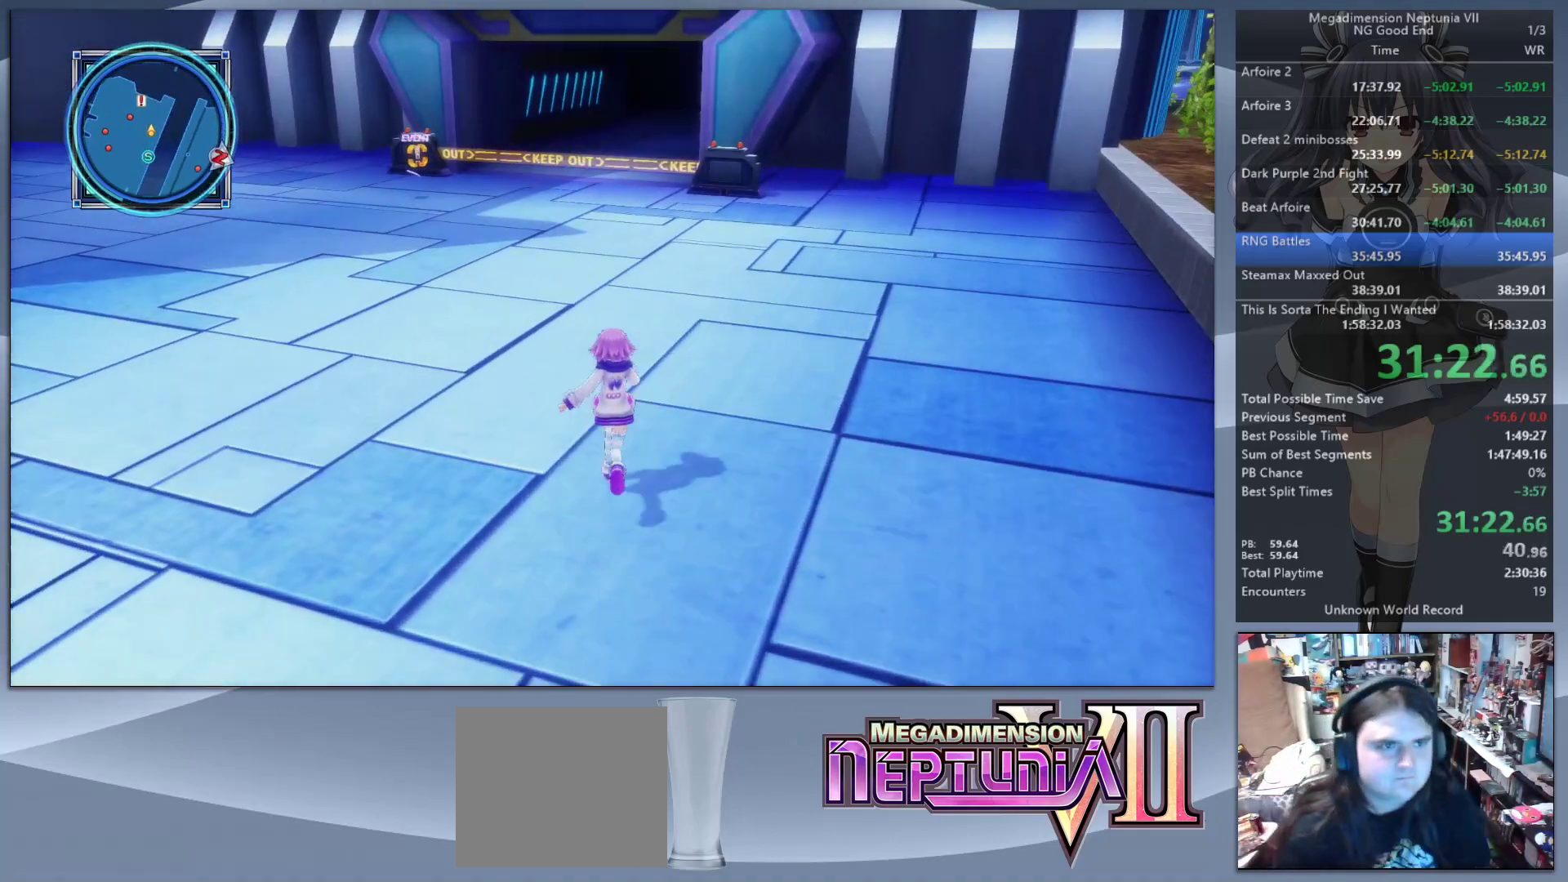
{"buttons": [], "left_stick": "up", "right_stick": "center", "events": []}
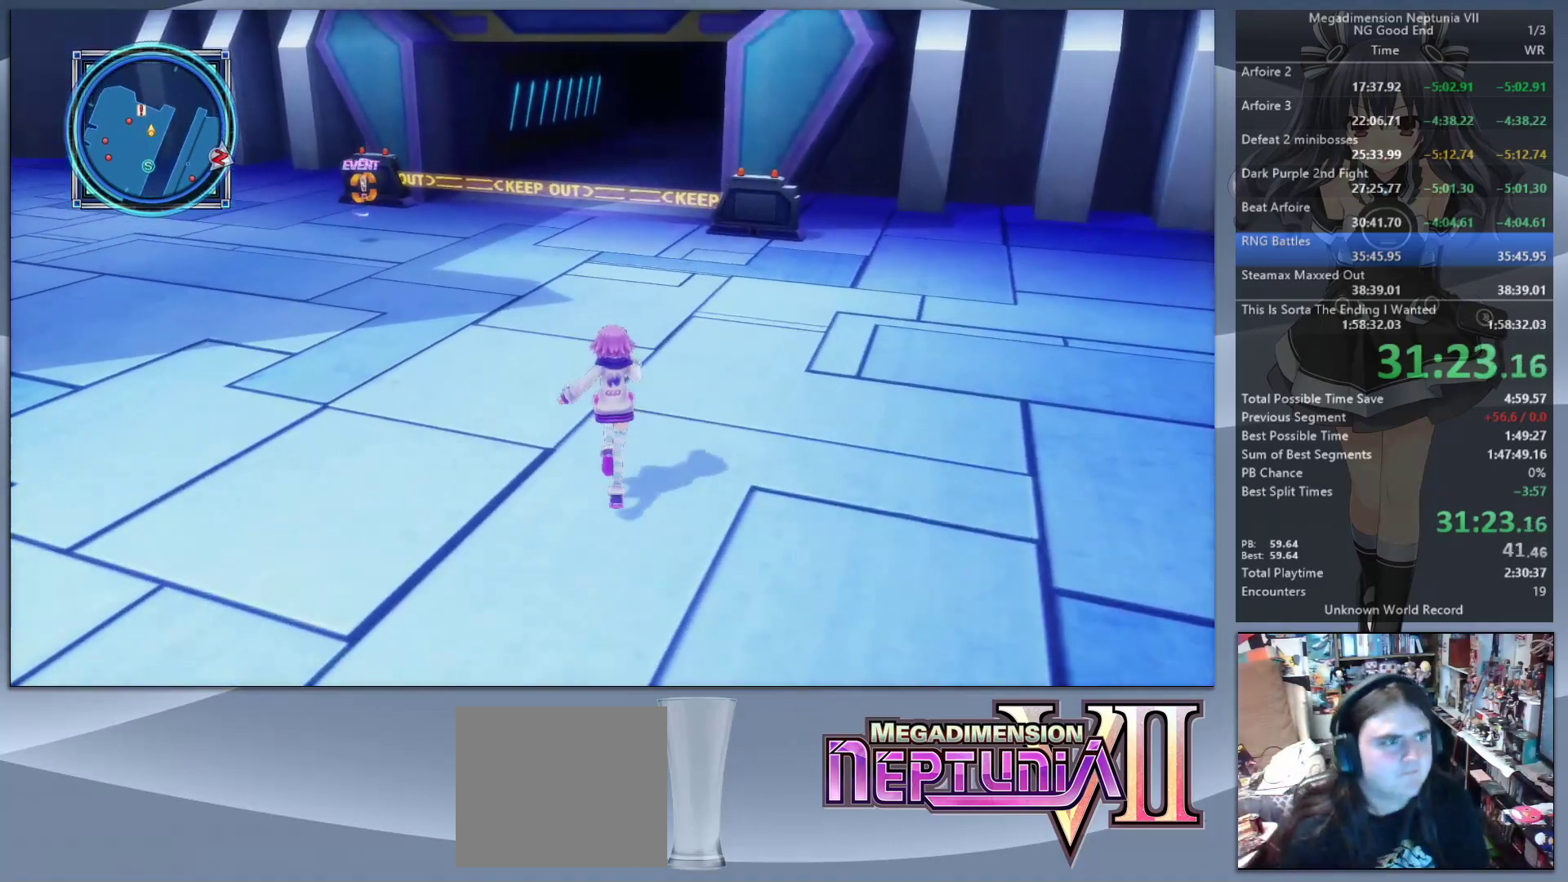
{"buttons": [], "left_stick": "up", "right_stick": "center", "events": [[67, "right_stick", "up-left"], [133, "right_stick", "center"]]}
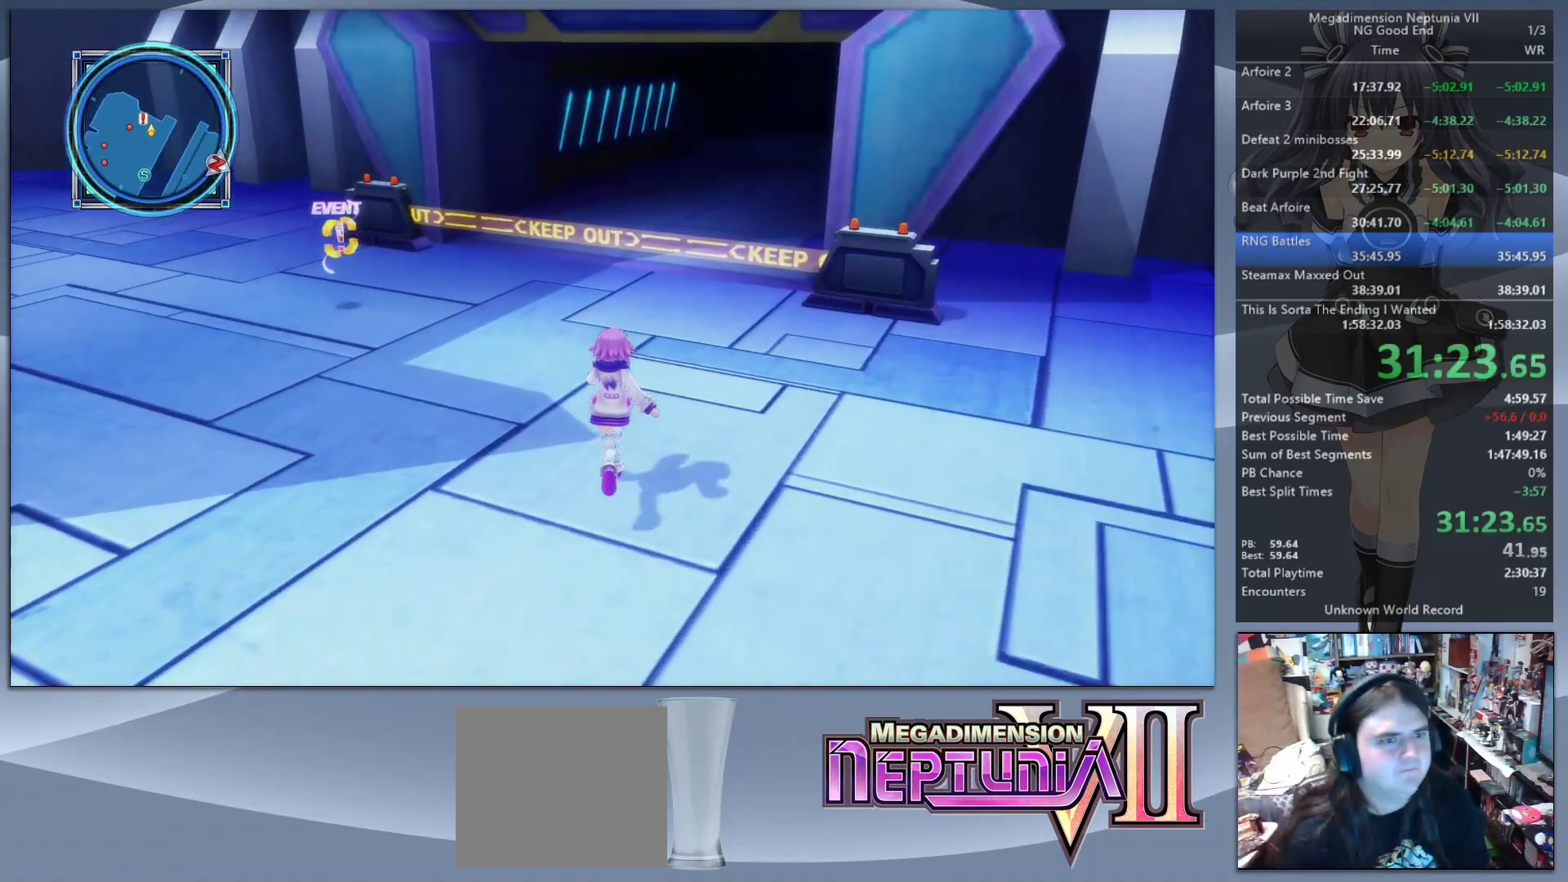
{"buttons": [], "left_stick": "up", "right_stick": "center", "events": []}
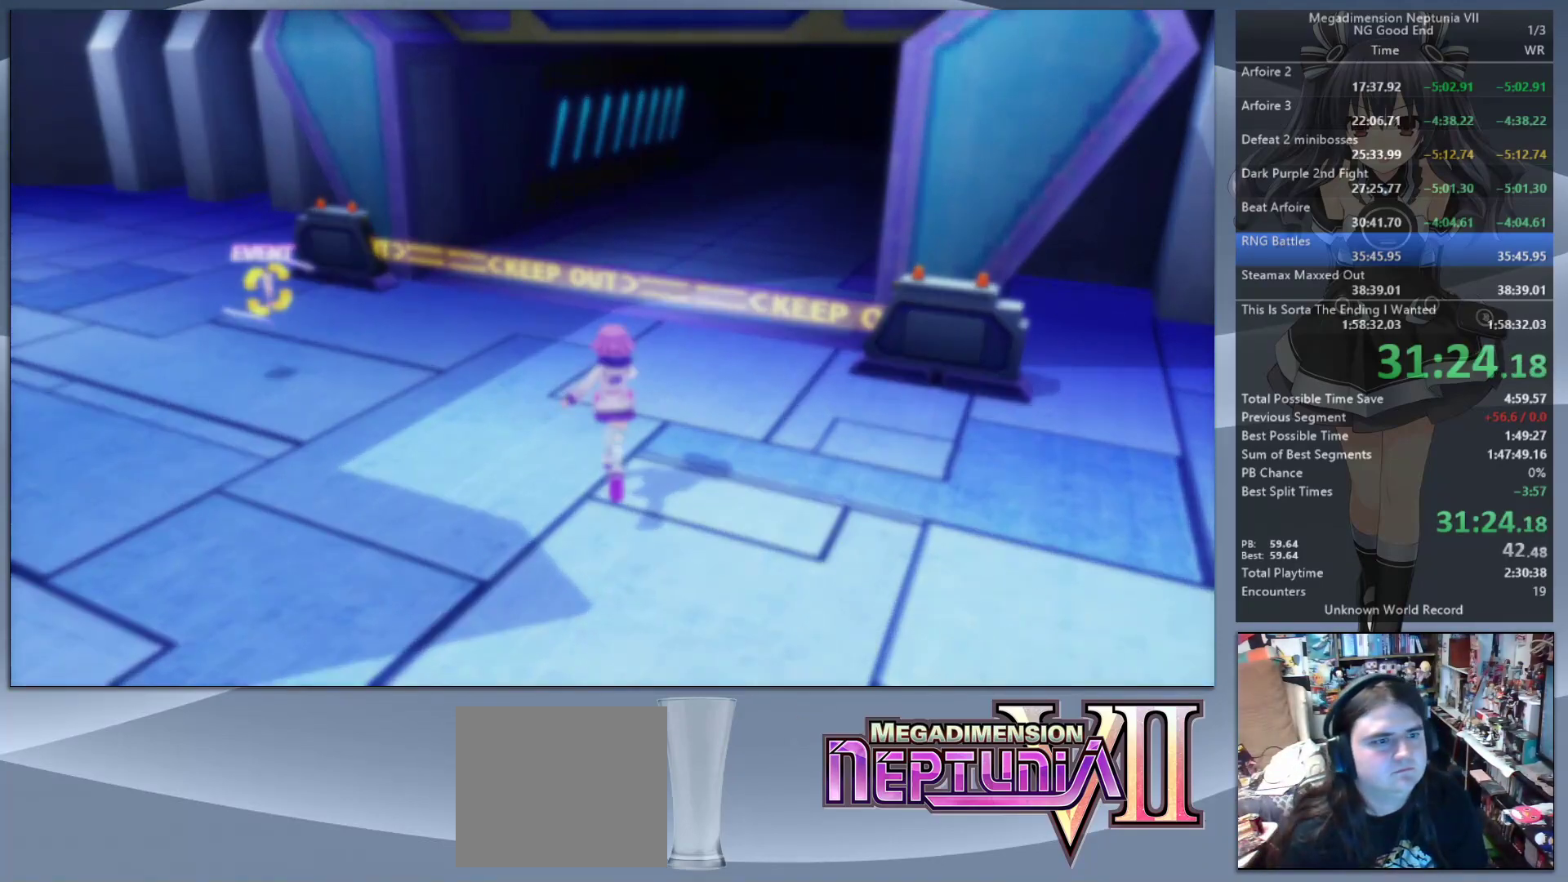
{"buttons": ["CROSS", "L2"], "left_stick": "center", "right_stick": "center", "events": [[133, "left_stick", "center"], [233, "L2", "down"], [267, "CROSS", "down"], [267, "DPAD_UP", "down"], [367, "CROSS", "up"], [400, "DPAD_UP", "up"], [433, "CROSS", "down"]]}
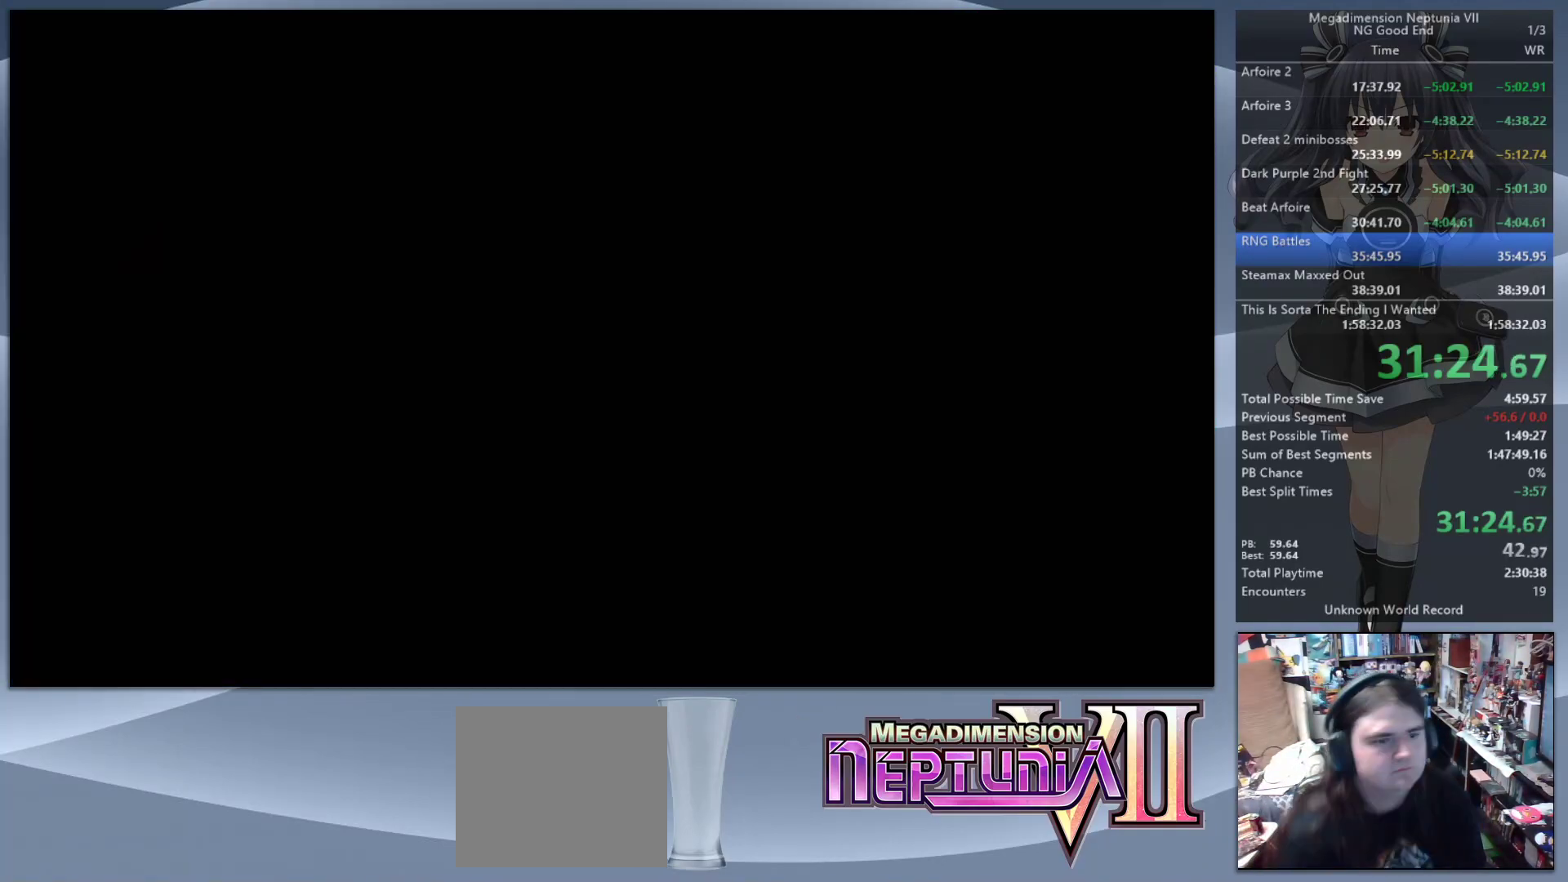
{"buttons": ["L2"], "left_stick": "center", "right_stick": "center", "events": [[33, "CROSS", "up"]]}
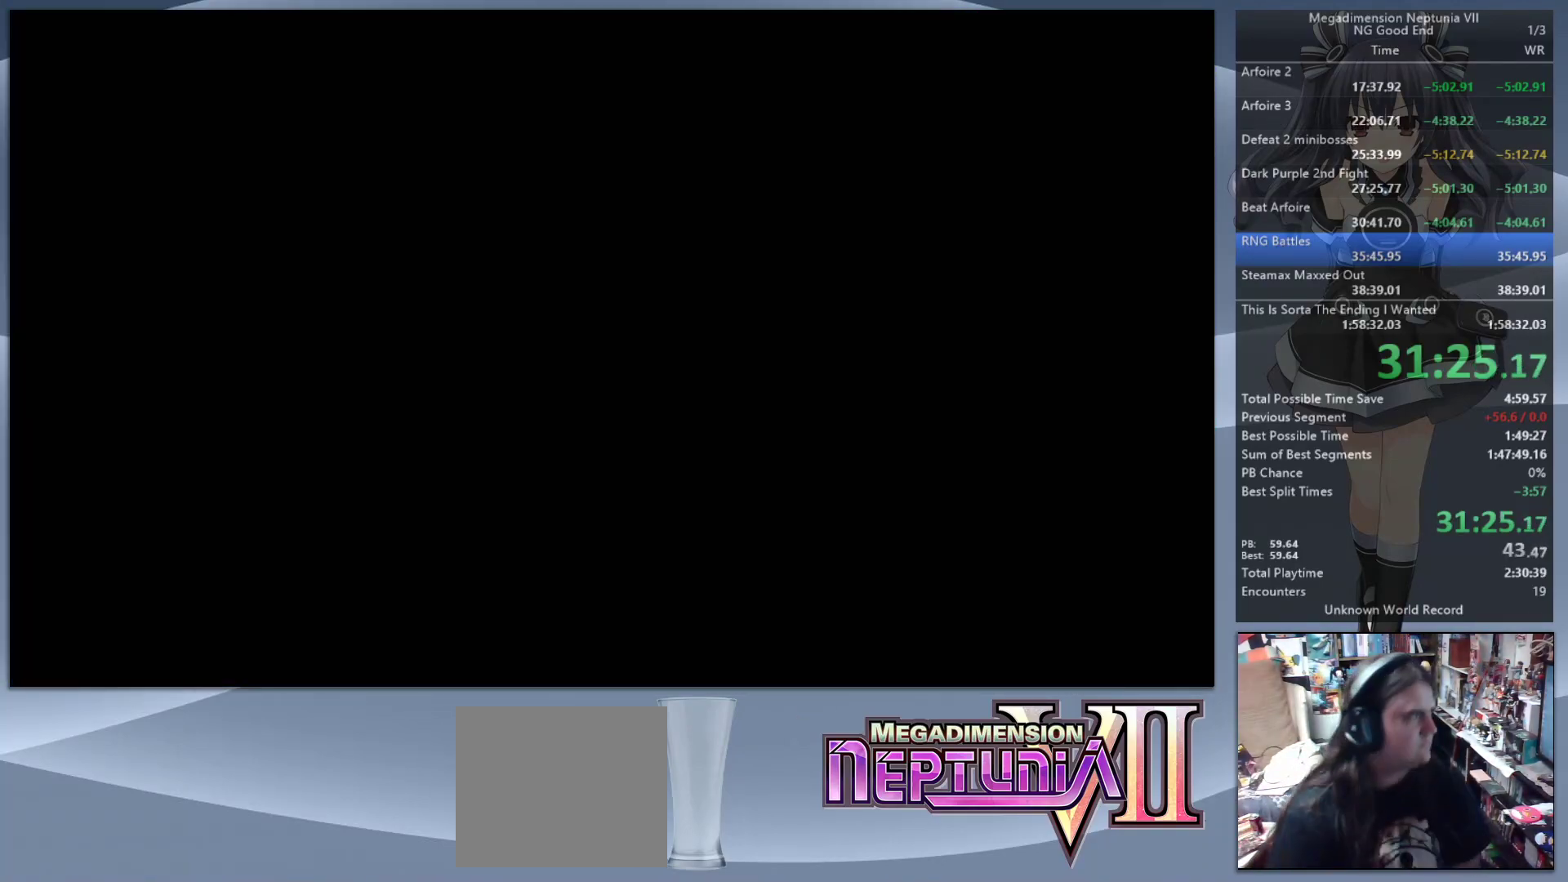
{"buttons": ["L2"], "left_stick": "center", "right_stick": "center", "events": []}
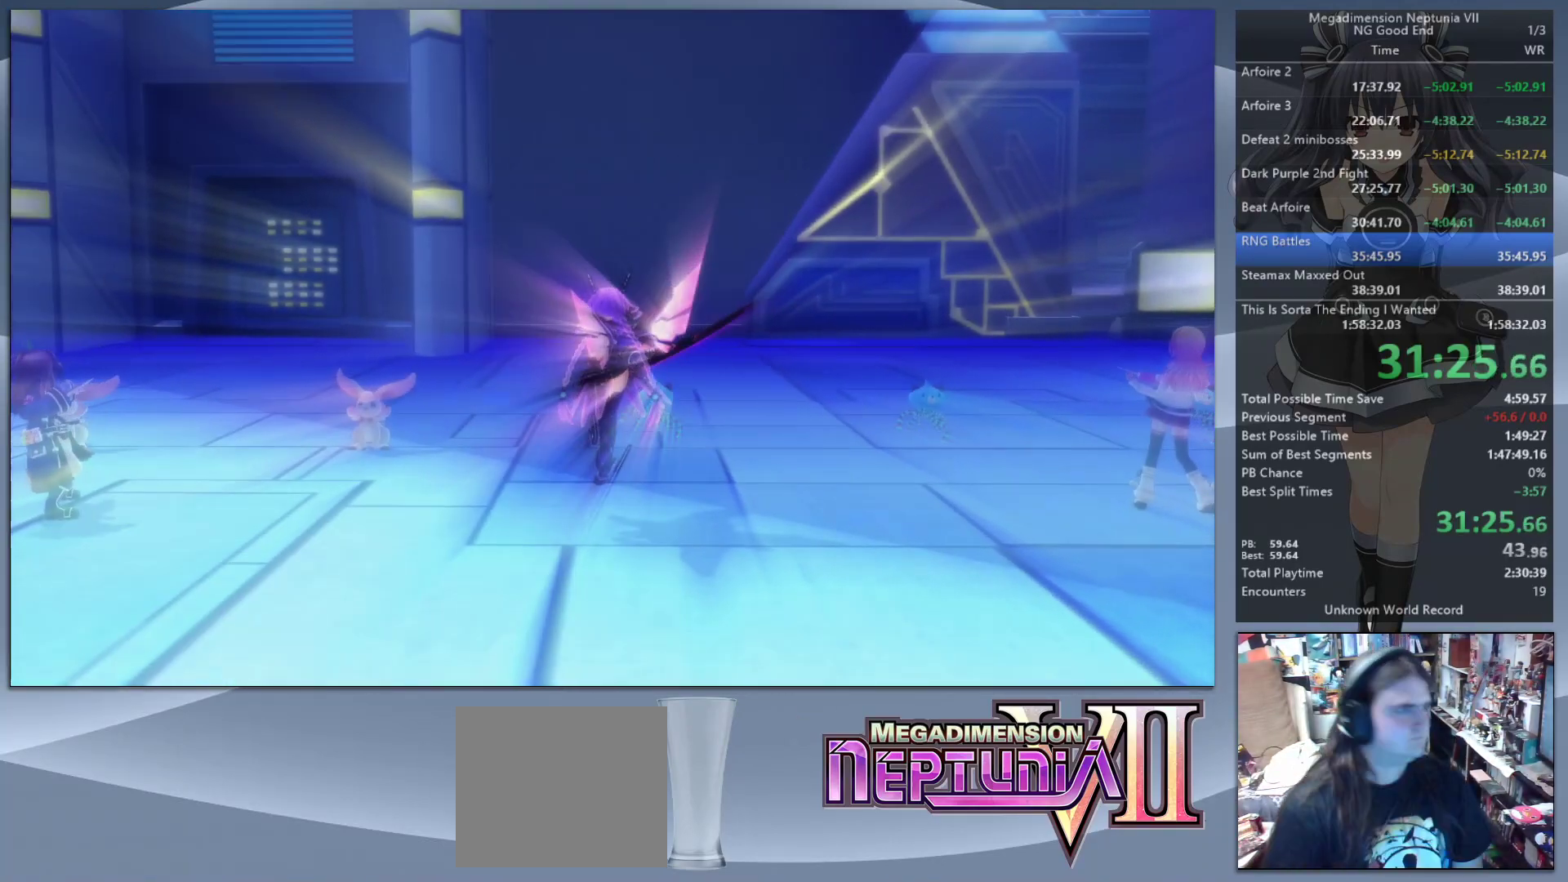
{"buttons": ["L2"], "left_stick": "center", "right_stick": "center", "events": []}
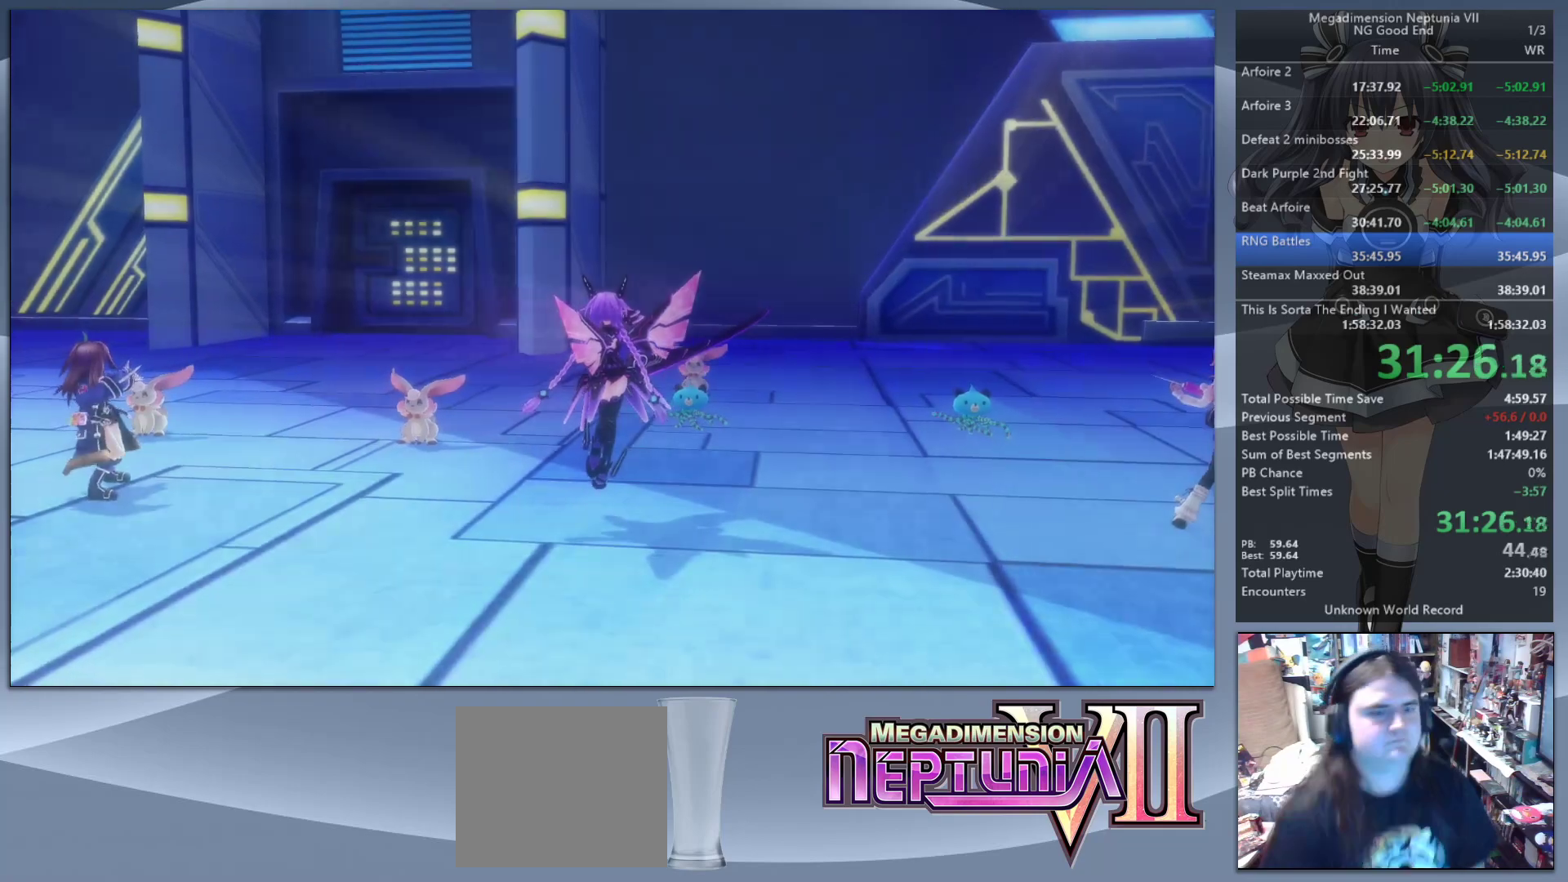
{"buttons": ["L2"], "left_stick": "center", "right_stick": "center", "events": []}
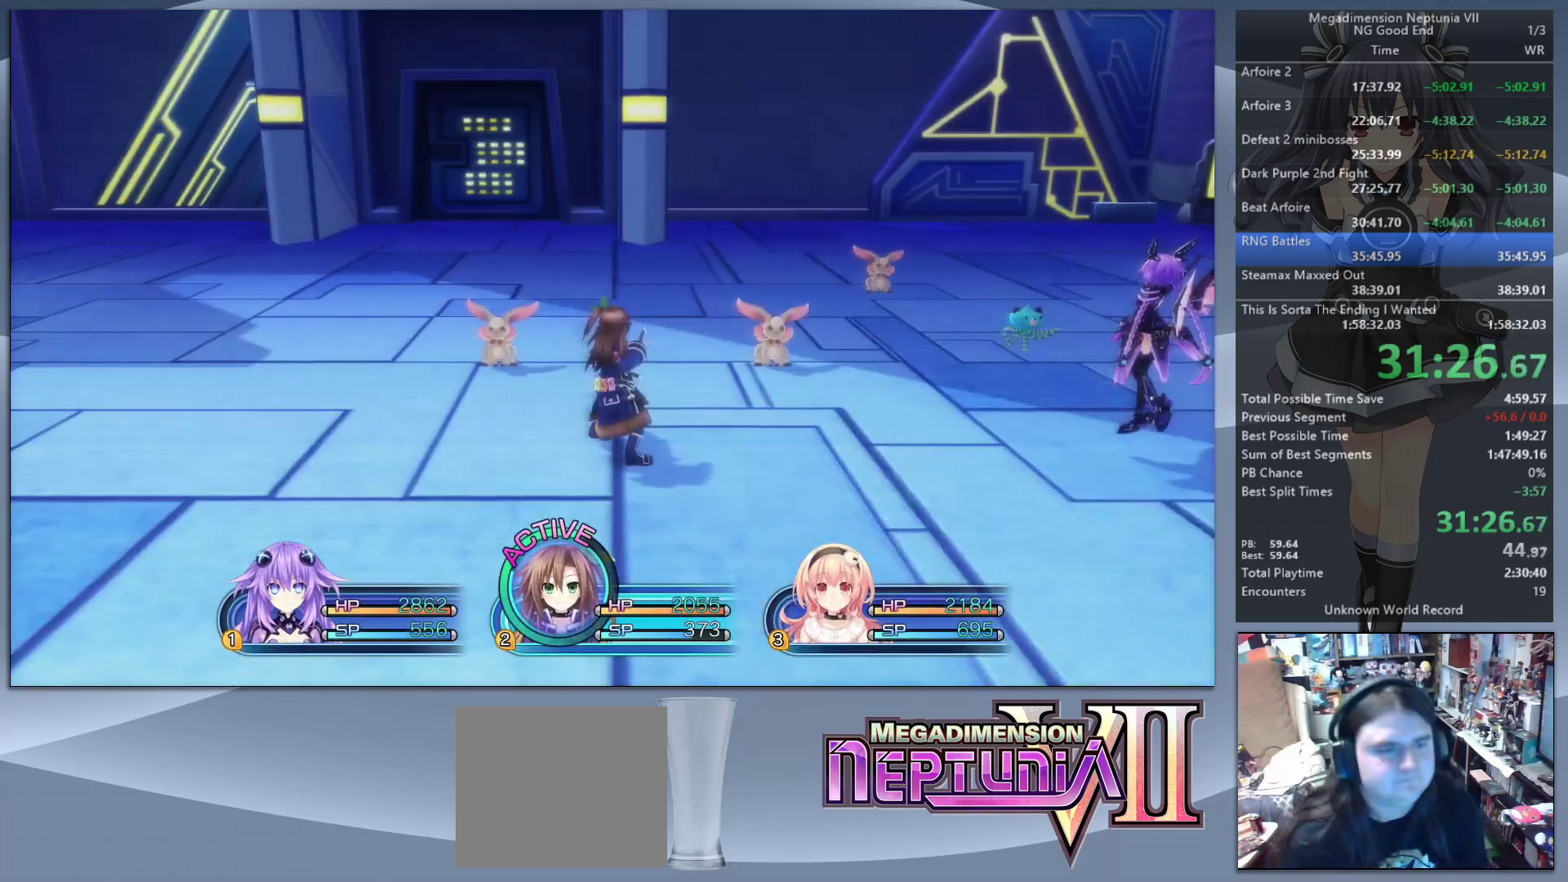
{"buttons": [], "left_stick": "center", "right_stick": "center", "events": [[200, "TRIANGLE", "down"], [267, "L2", "up"], [300, "TRIANGLE", "up"], [400, "CROSS", "down"], [500, "CROSS", "up"]]}
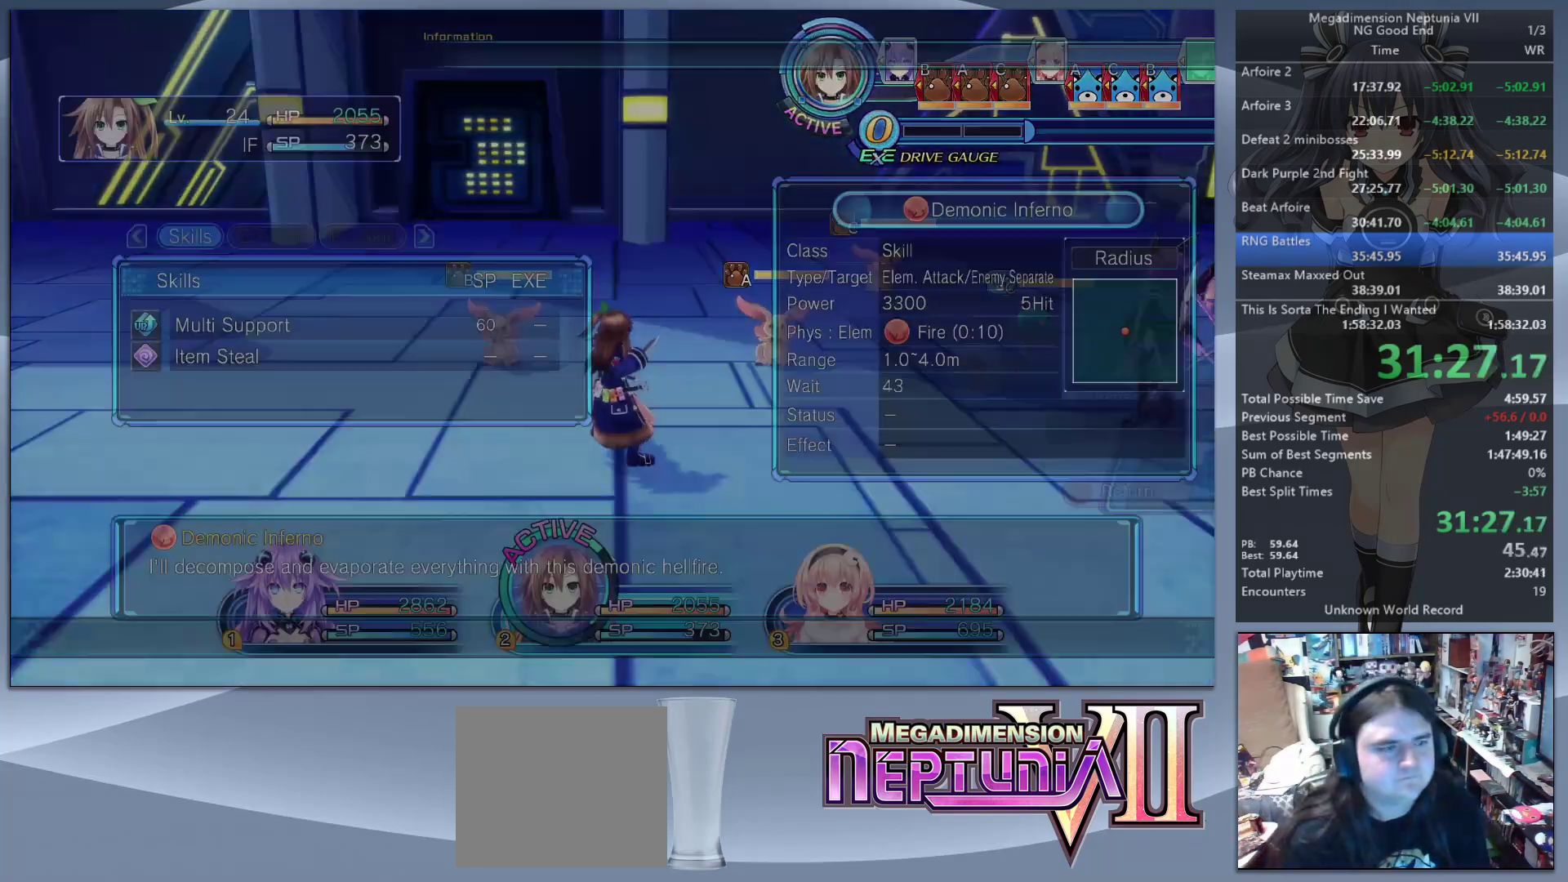
{"buttons": [], "left_stick": "down", "right_stick": "center", "events": [[100, "DPAD_DOWN", "down"], [167, "DPAD_DOWN", "up"], [200, "CROSS", "down"], [300, "CROSS", "up"], [333, "left_stick", "down"]]}
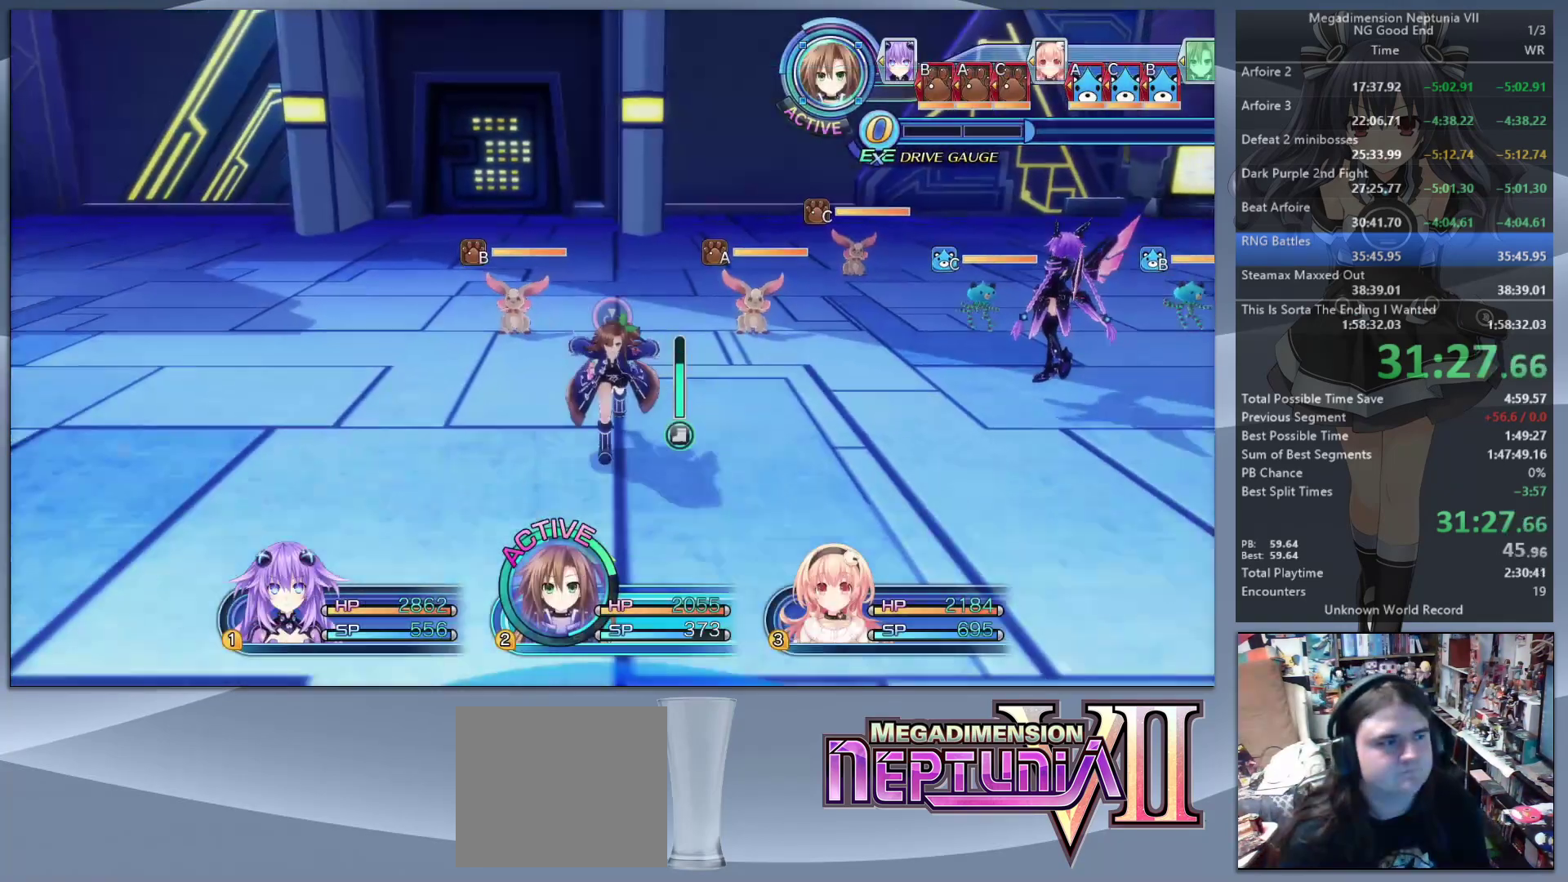
{"buttons": [], "left_stick": "center", "right_stick": "center", "events": [[200, "left_stick", "center"], [300, "left_stick", "up"], [367, "left_stick", "center"]]}
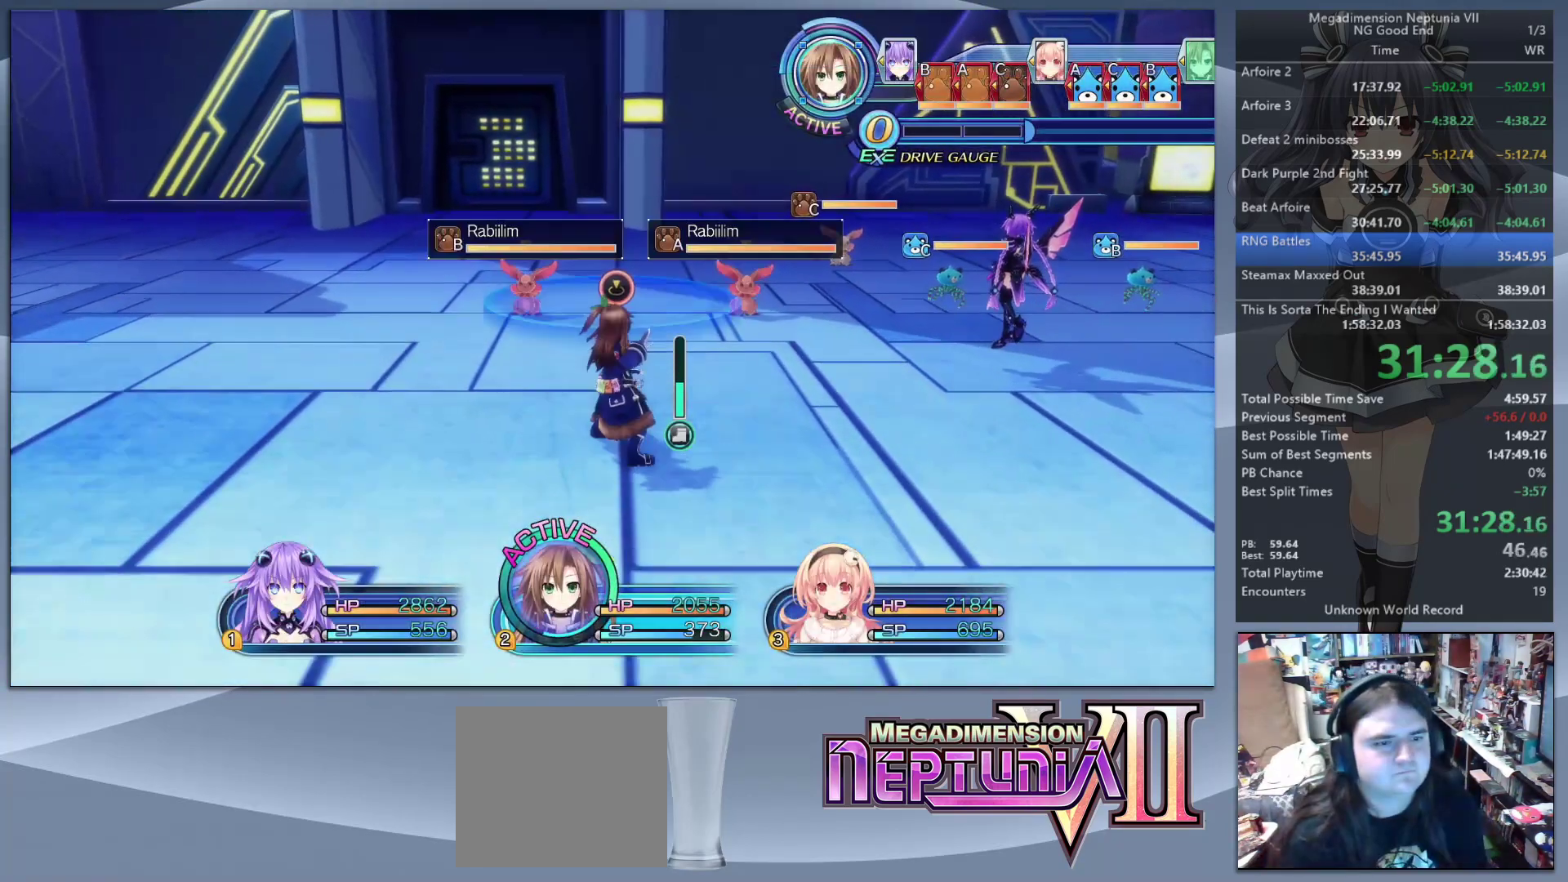
{"buttons": ["L2"], "left_stick": "center", "right_stick": "center", "events": [[300, "R1", "down"], [333, "R1", "up"], [400, "CROSS", "down"], [400, "L2", "down"], [500, "CROSS", "up"]]}
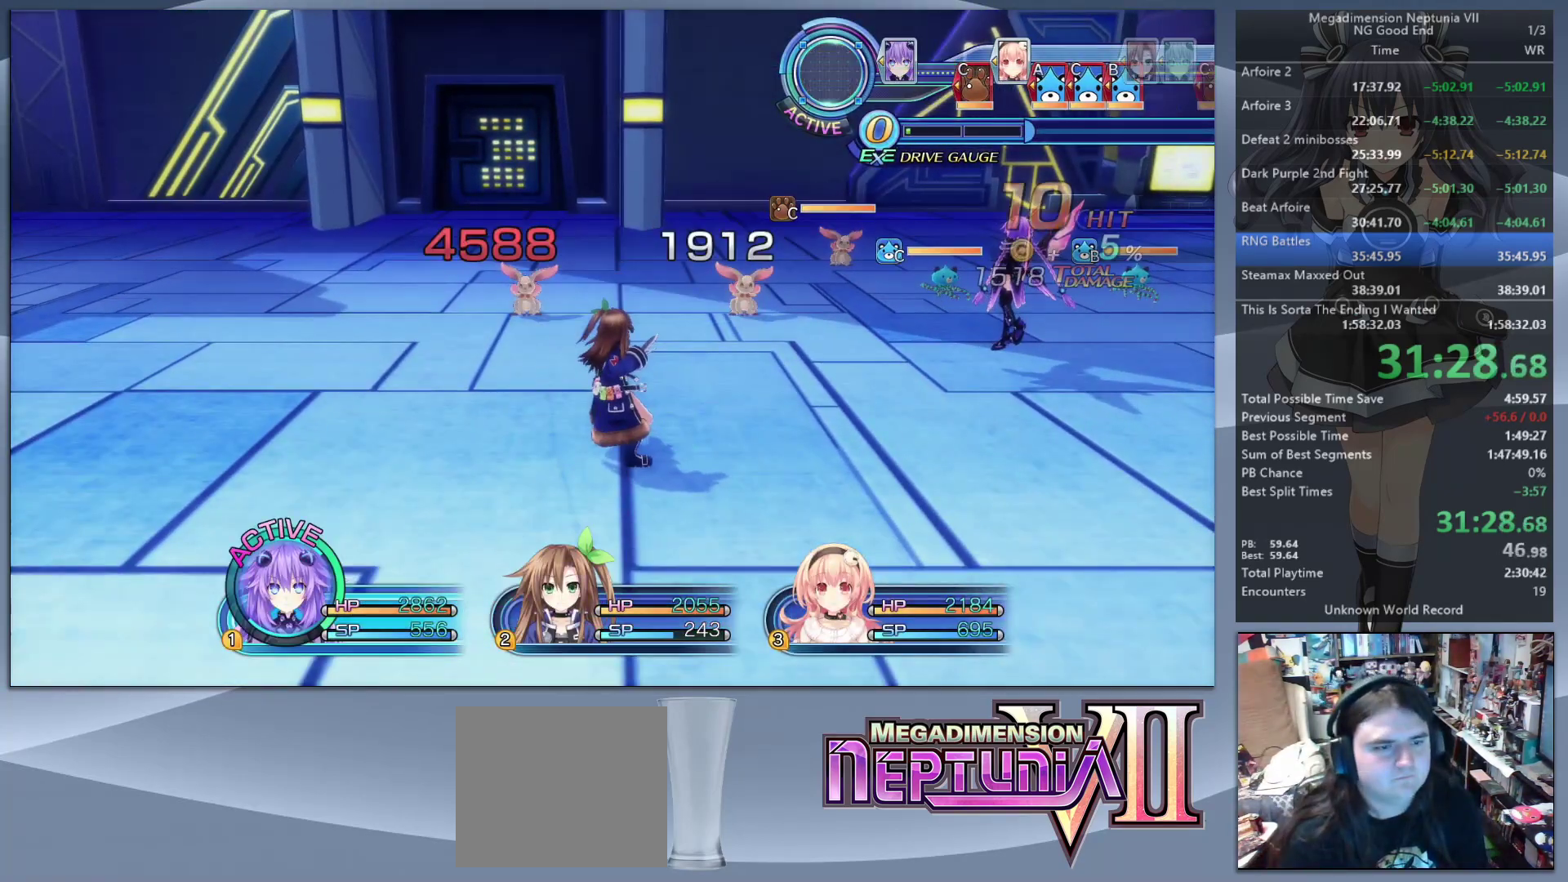
{"buttons": [], "left_stick": "center", "right_stick": "center", "events": [[67, "CROSS", "down"], [100, "CROSS", "up"], [367, "TRIANGLE", "down"], [433, "L2", "up"], [433, "TRIANGLE", "up"]]}
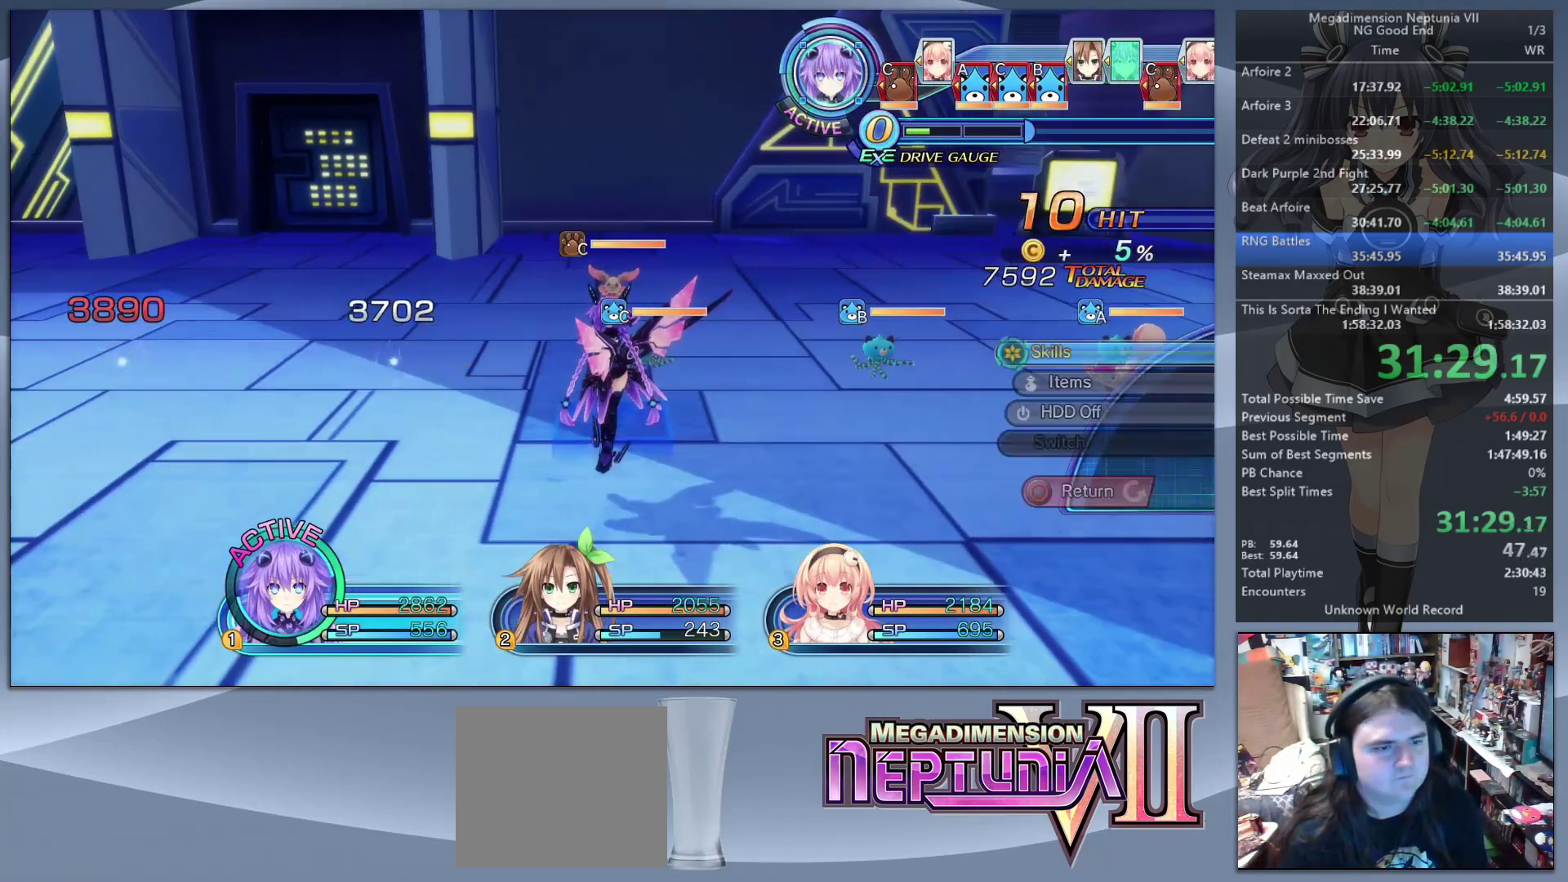
{"buttons": [], "left_stick": "up", "right_stick": "center", "events": [[33, "CROSS", "down"], [100, "CROSS", "up"], [167, "CROSS", "down"], [267, "CROSS", "up"], [300, "left_stick", "up"]]}
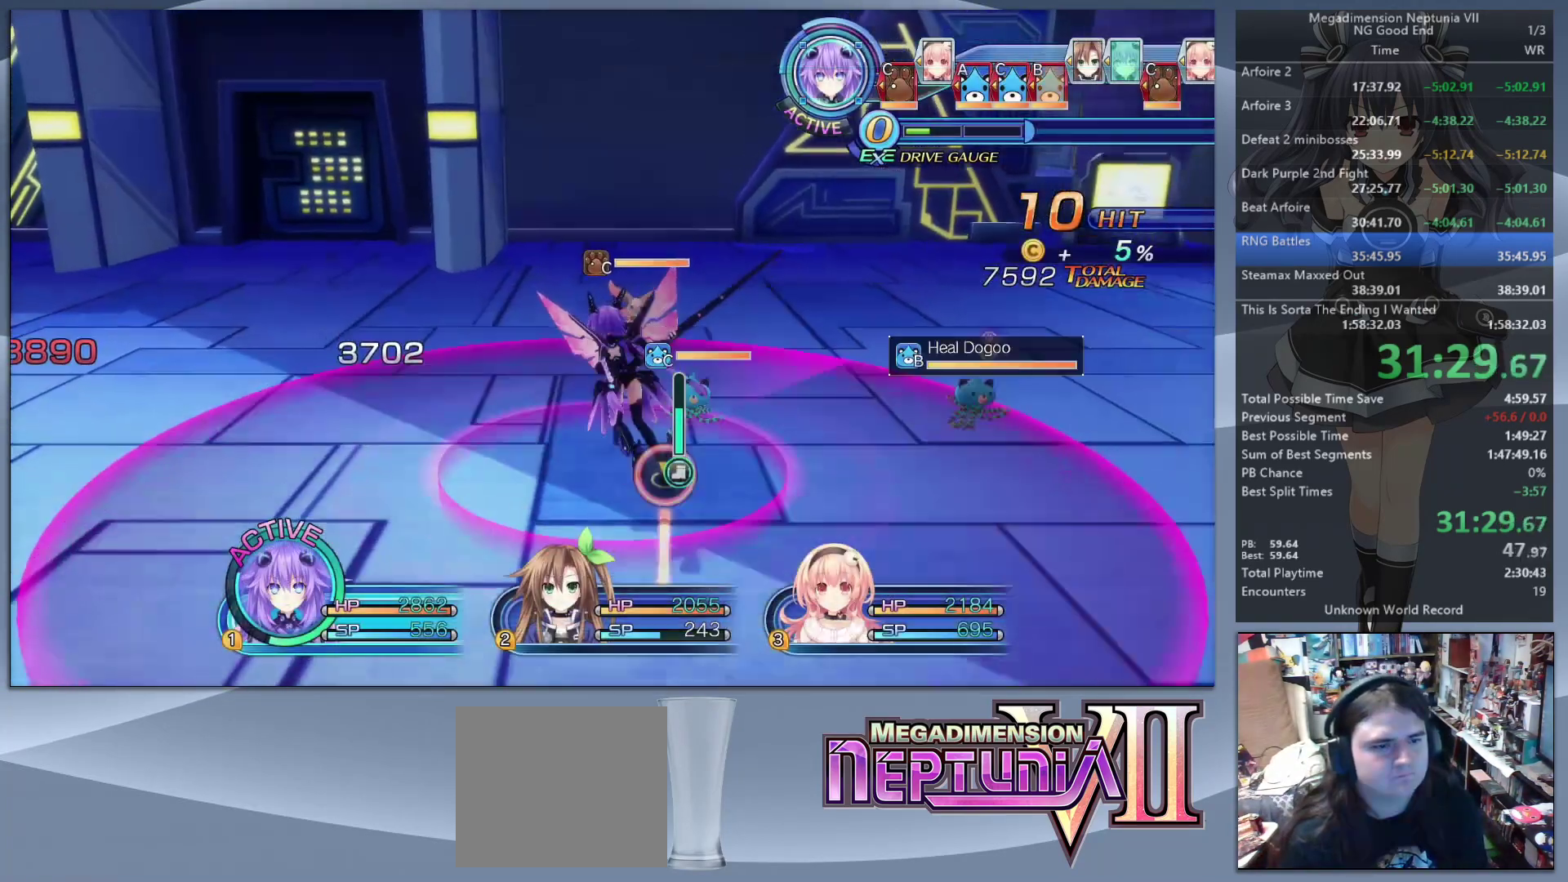
{"buttons": ["L2"], "left_stick": "center", "right_stick": "center", "events": [[233, "left_stick", "center"], [300, "DPAD_LEFT", "down"], [400, "DPAD_LEFT", "up"], [467, "L2", "down"]]}
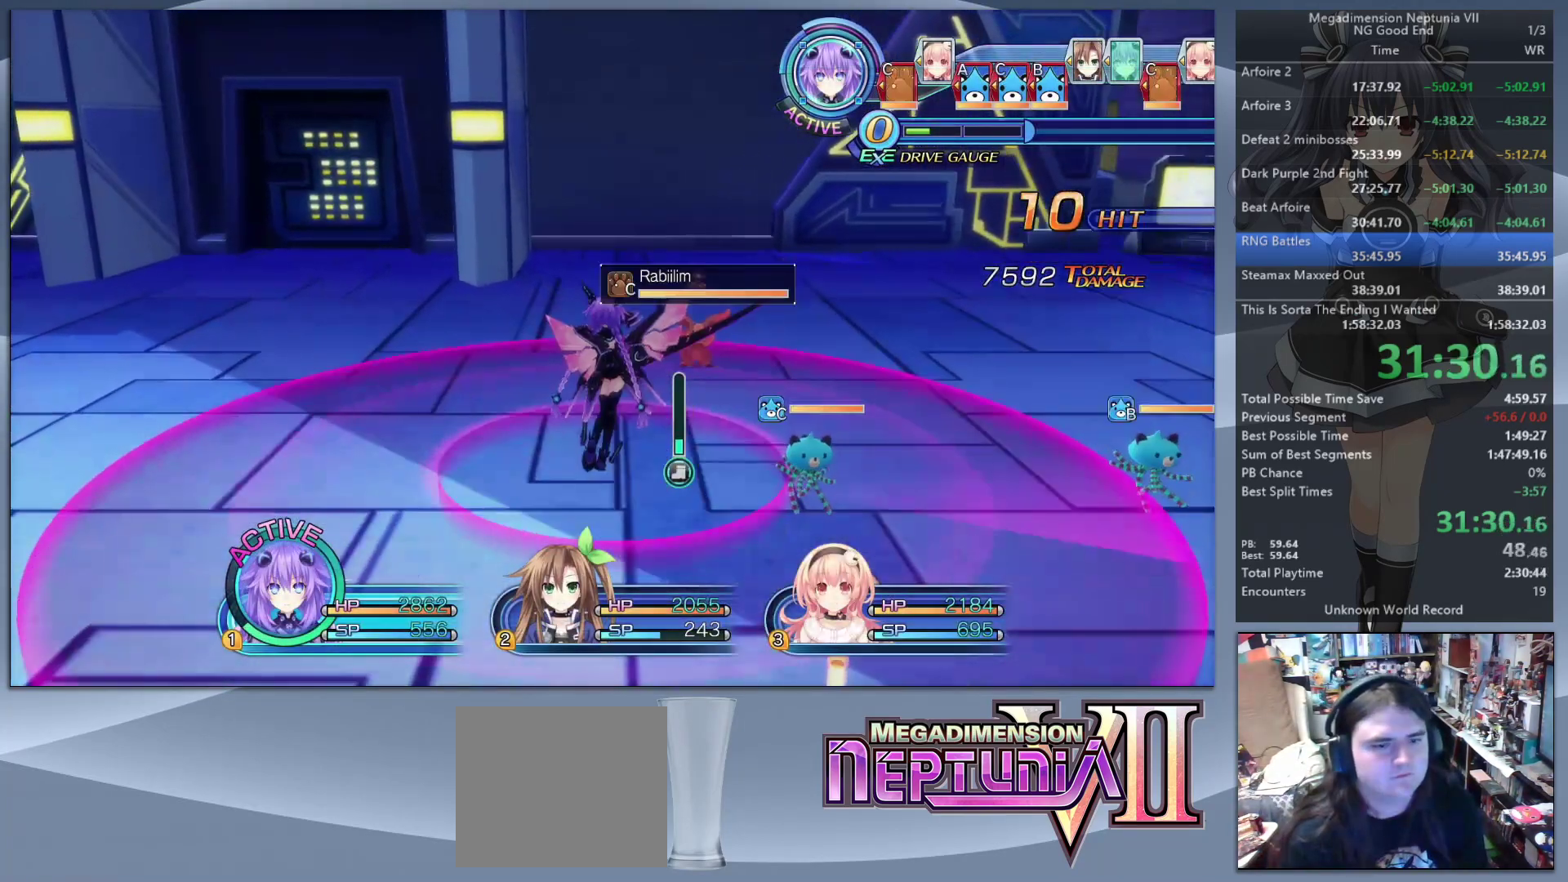
{"buttons": ["TRIANGLE", "L2"], "left_stick": "center", "right_stick": "center", "events": [[33, "CROSS", "down"], [133, "CROSS", "up"], [467, "TRIANGLE", "down"]]}
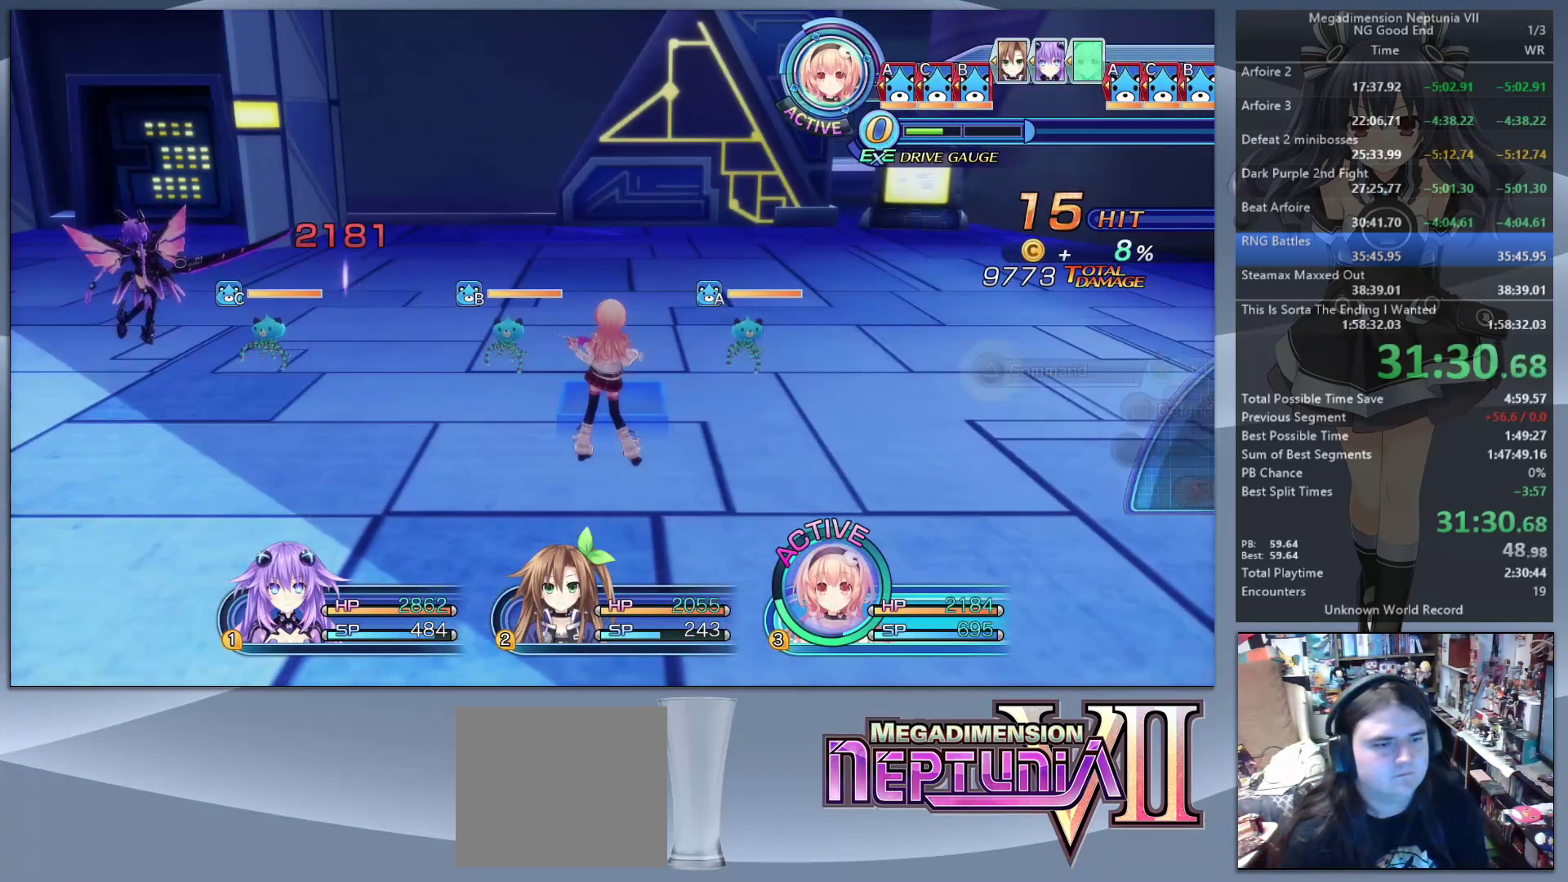
{"buttons": ["CROSS"], "left_stick": "center", "right_stick": "center", "events": [[33, "L2", "up"], [67, "TRIANGLE", "up"], [133, "CROSS", "down"], [267, "CROSS", "up"], [367, "DPAD_UP", "down"], [467, "CROSS", "down"], [467, "DPAD_UP", "up"]]}
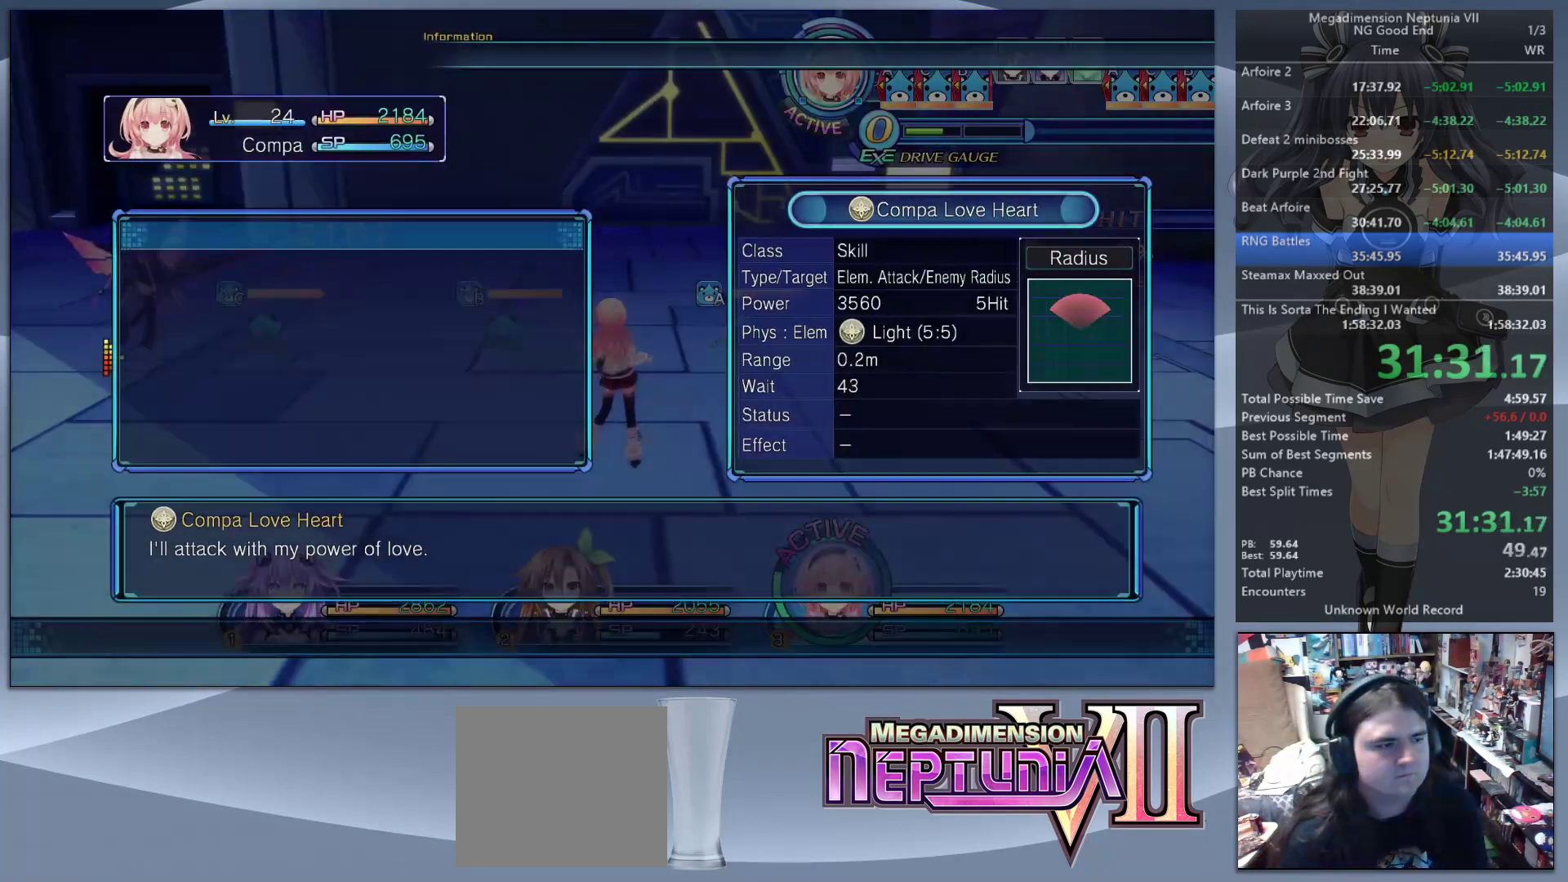
{"buttons": [], "left_stick": "center", "right_stick": "center", "events": [[67, "CROSS", "up"], [133, "left_stick", "down-left"], [267, "left_stick", "up-left"], [367, "left_stick", "center"]]}
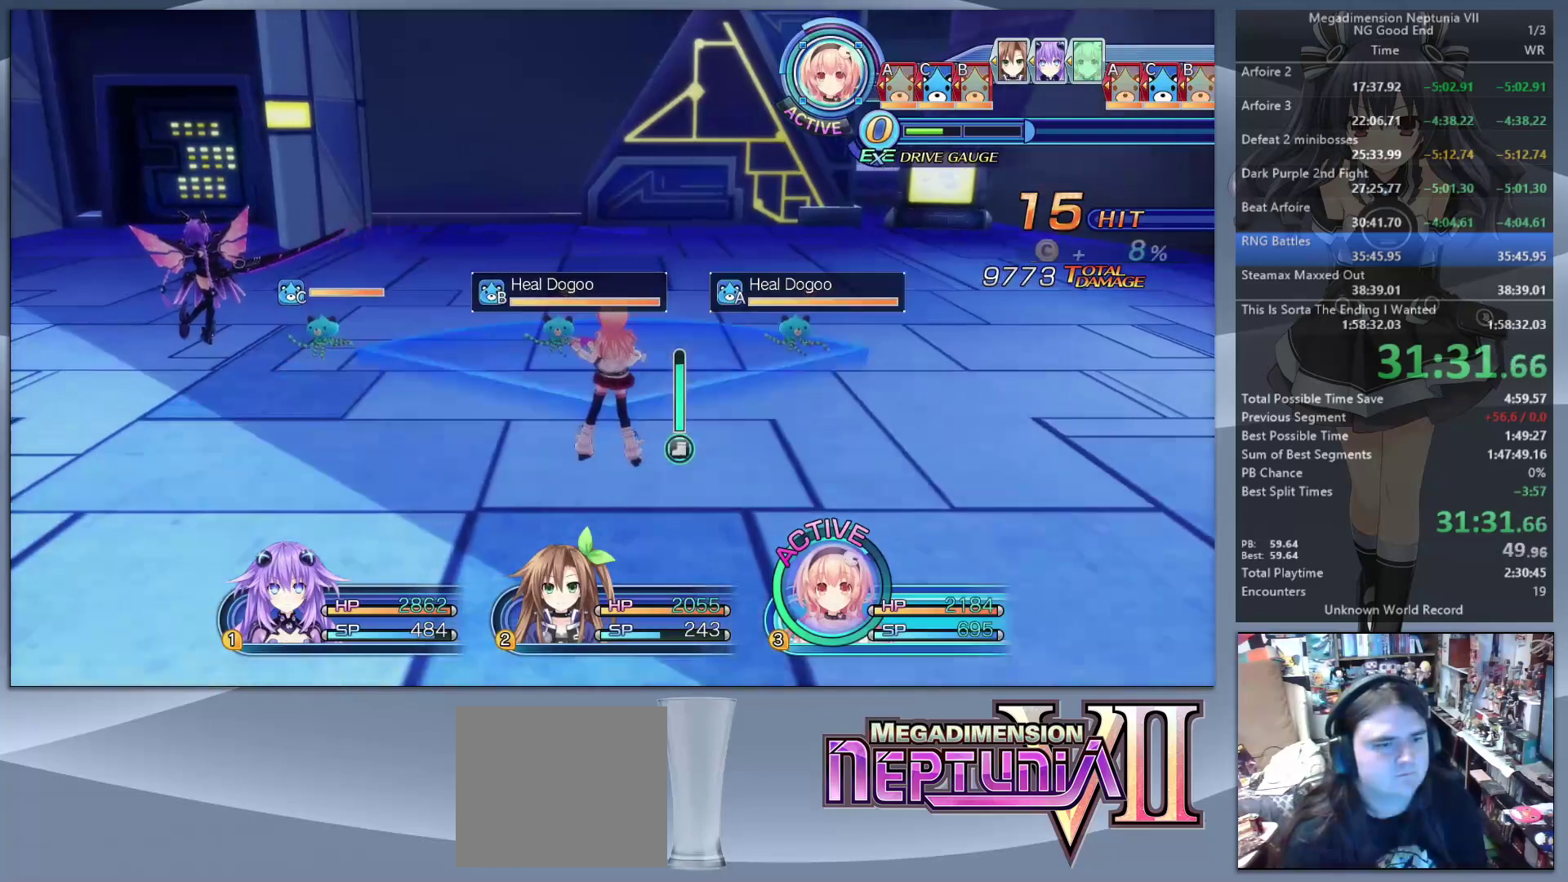
{"buttons": ["L2"], "left_stick": "center", "right_stick": "center", "events": [[167, "L2", "down"], [200, "CROSS", "down"], [300, "CROSS", "up"], [400, "CROSS", "down"], [400, "L2", "up"], [467, "CROSS", "up"], [467, "L2", "down"]]}
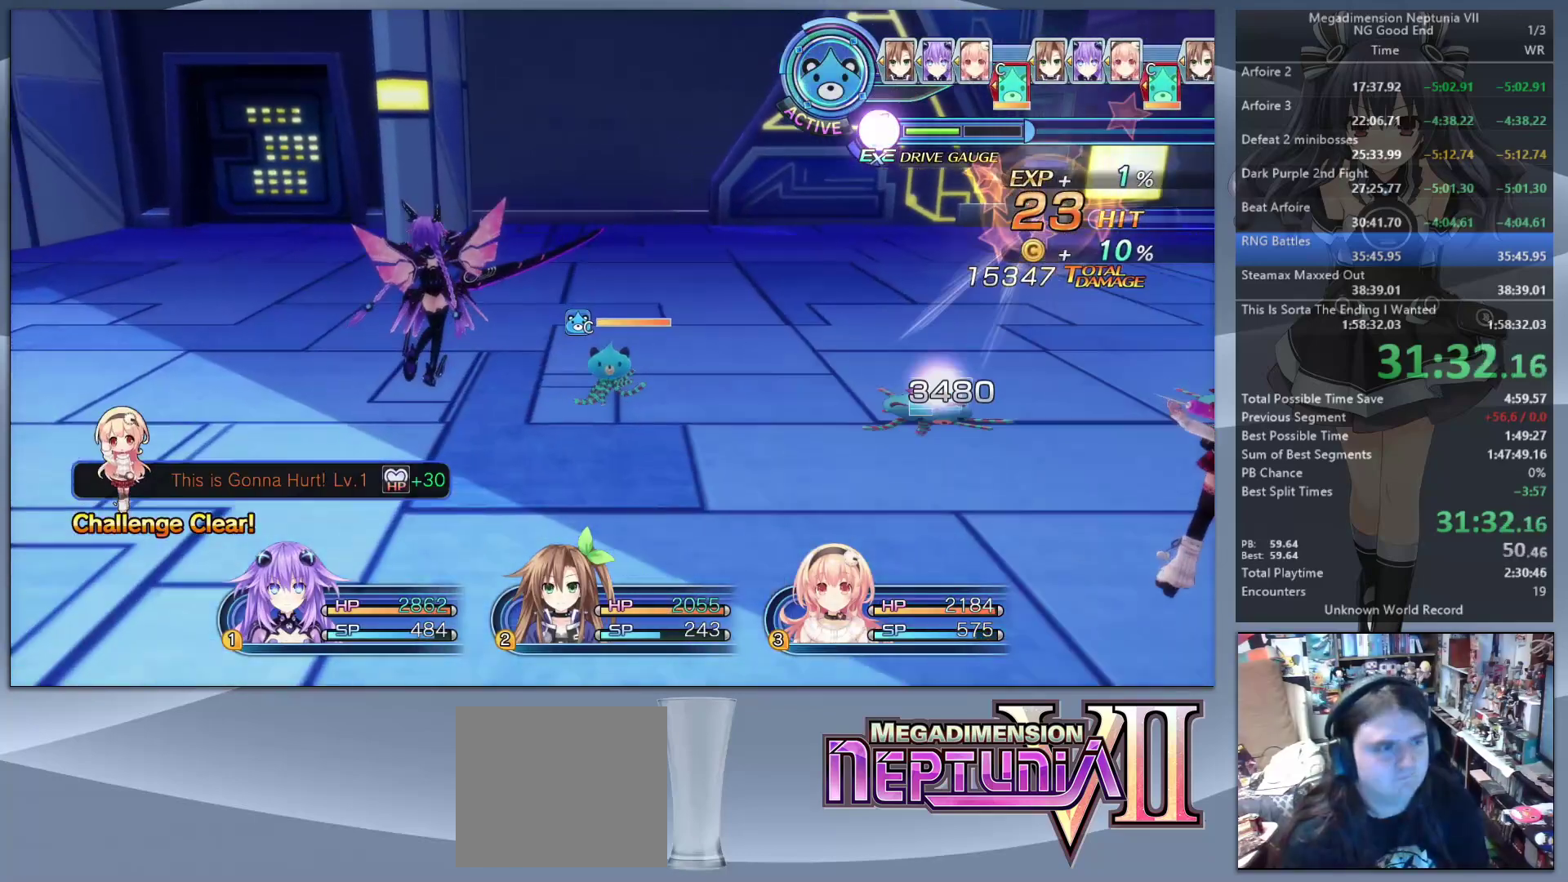
{"buttons": ["L2"], "left_stick": "center", "right_stick": "center", "events": [[33, "CROSS", "down"], [133, "CROSS", "up"], [200, "CROSS", "down"], [300, "CROSS", "up"]]}
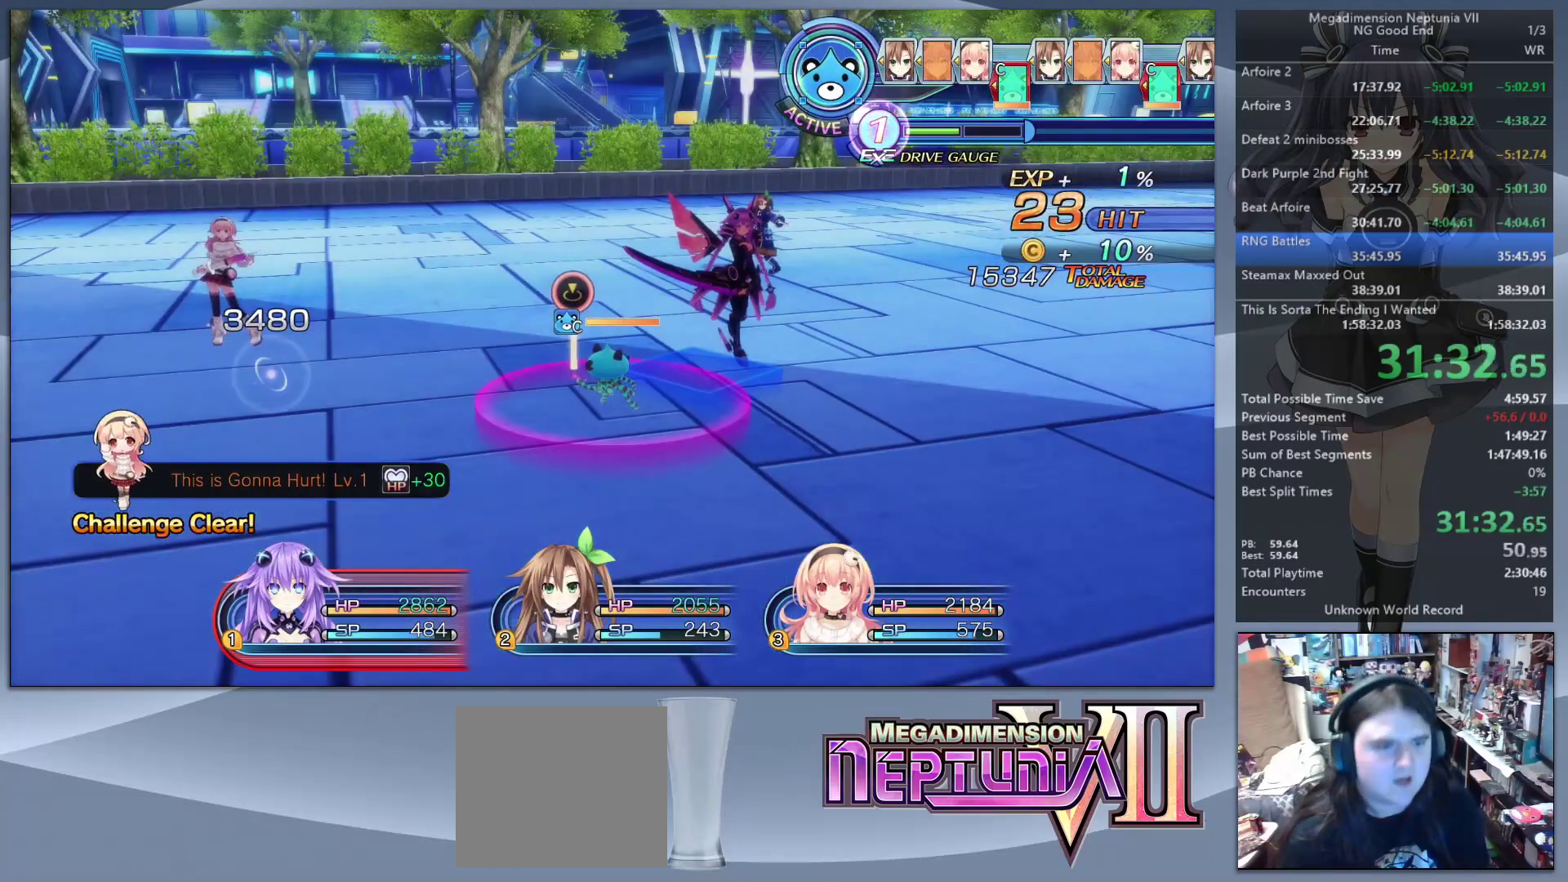
{"buttons": ["TRIANGLE", "L2"], "left_stick": "center", "right_stick": "center", "events": [[500, "TRIANGLE", "down"]]}
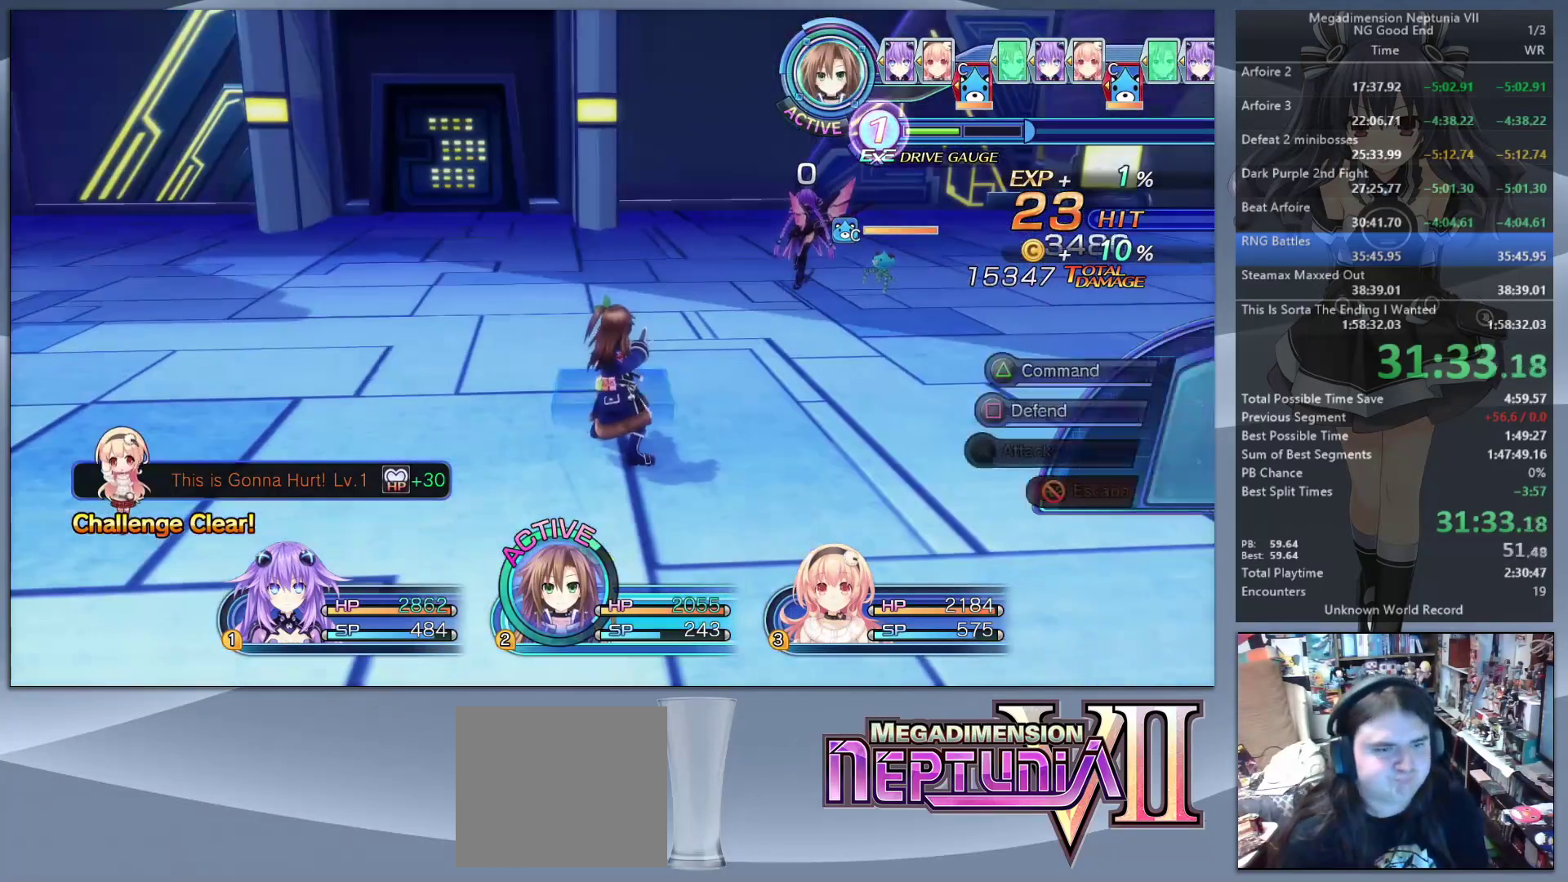
{"buttons": [], "left_stick": "up-right", "right_stick": "center", "events": [[33, "L2", "up"], [100, "TRIANGLE", "up"], [167, "CROSS", "down"], [233, "CROSS", "up"], [300, "CROSS", "down"], [367, "left_stick", "up-right"], [400, "CROSS", "up"]]}
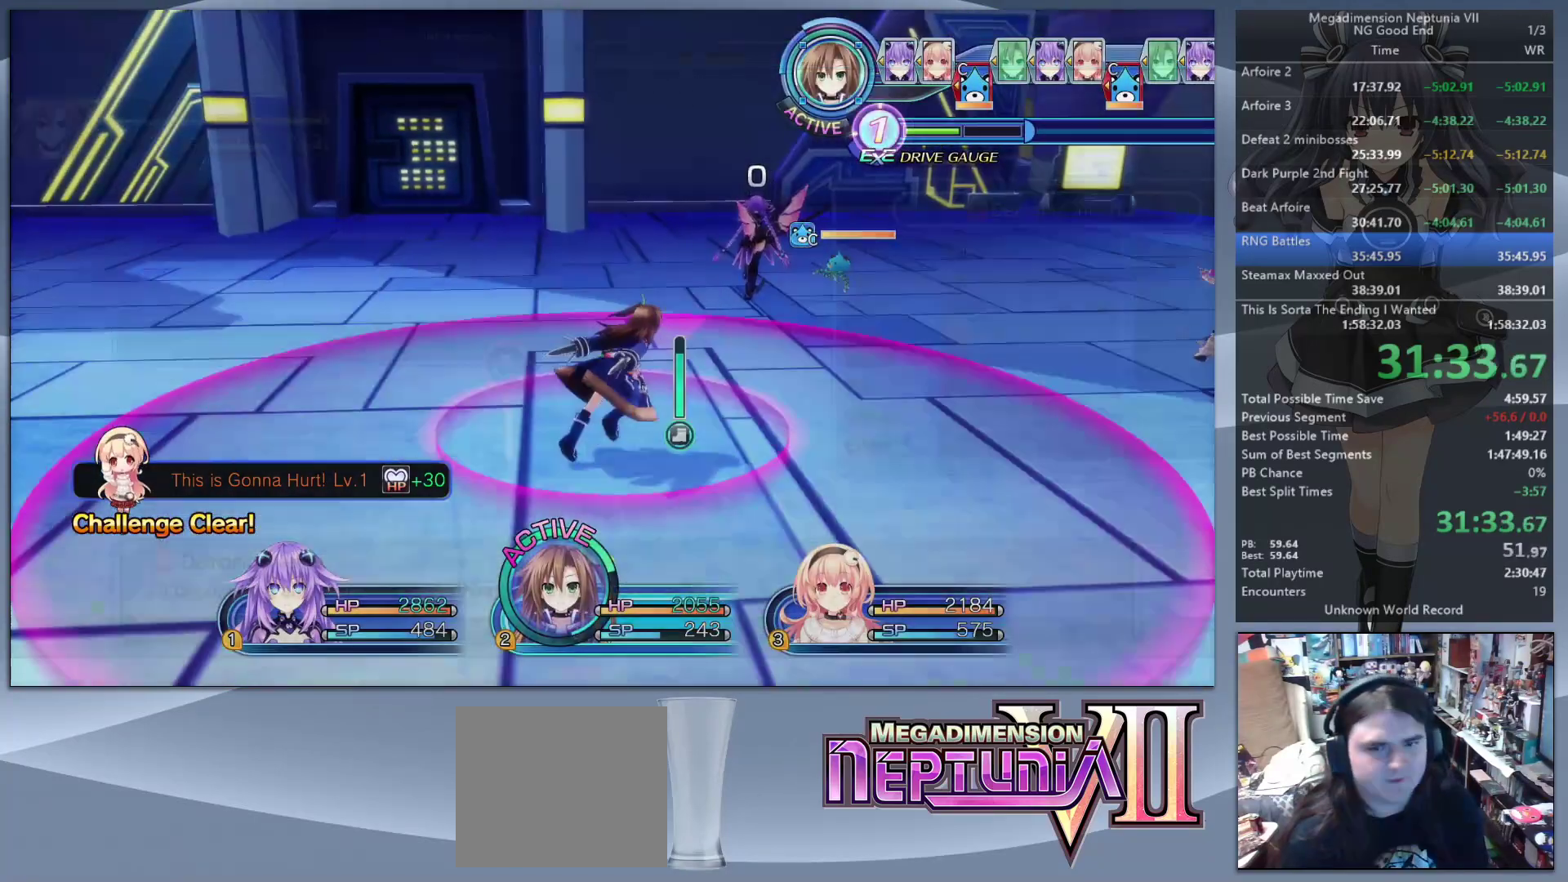
{"buttons": ["CROSS", "L2"], "left_stick": "up-right", "right_stick": "center", "events": [[333, "L2", "down"], [433, "CROSS", "down"]]}
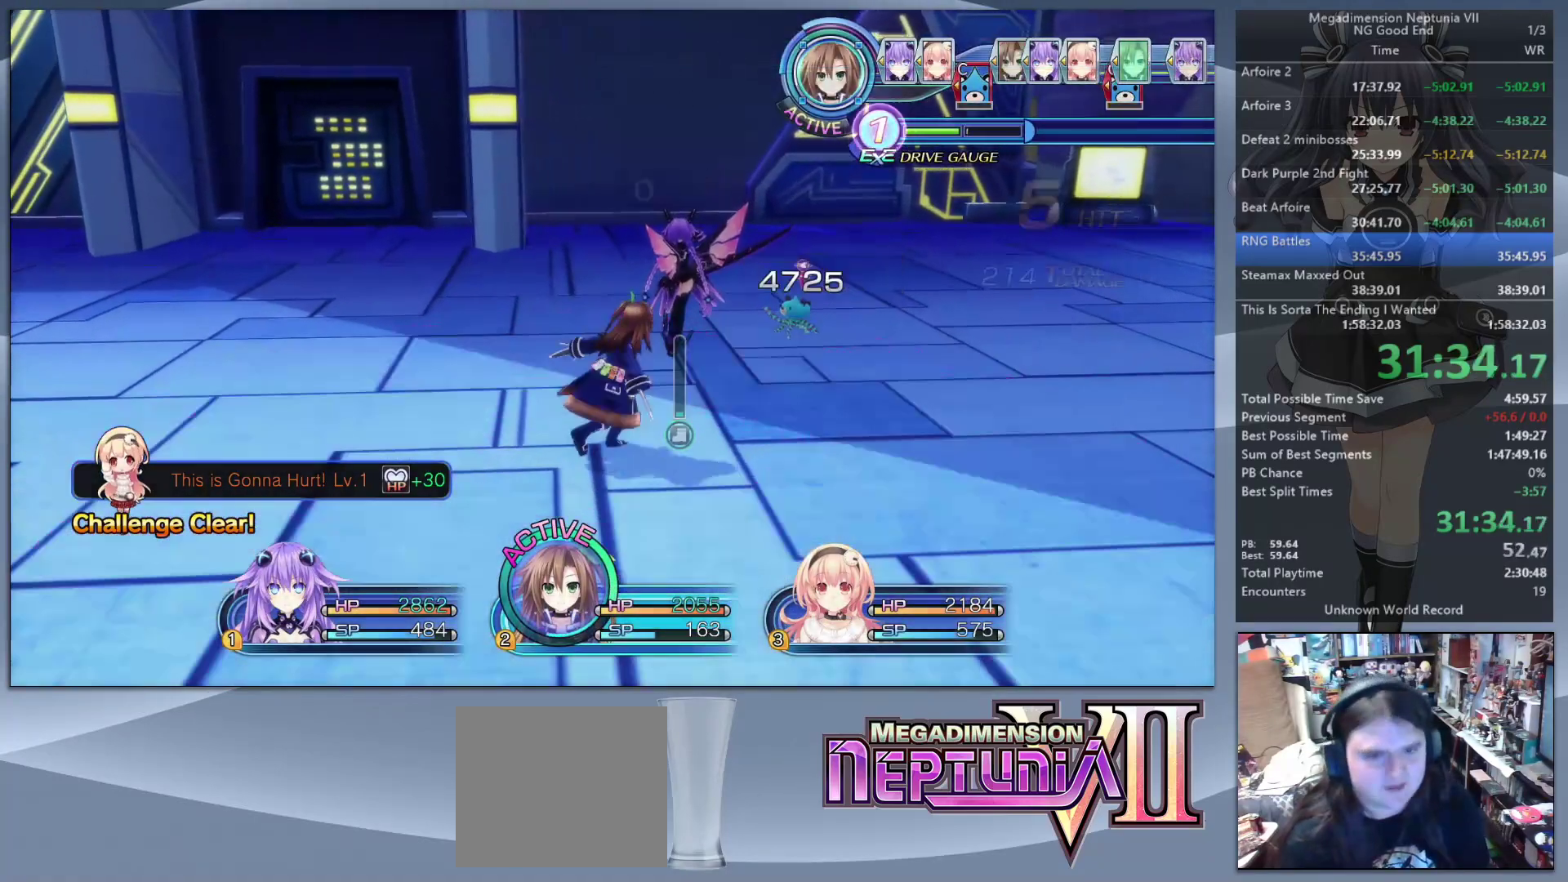
{"buttons": ["L2"], "left_stick": "center", "right_stick": "center", "events": [[33, "CROSS", "up"], [100, "CROSS", "down"], [133, "left_stick", "center"], [200, "CROSS", "up"], [300, "CROSS", "down"], [400, "CROSS", "up"], [400, "L2", "up"], [467, "L2", "down"]]}
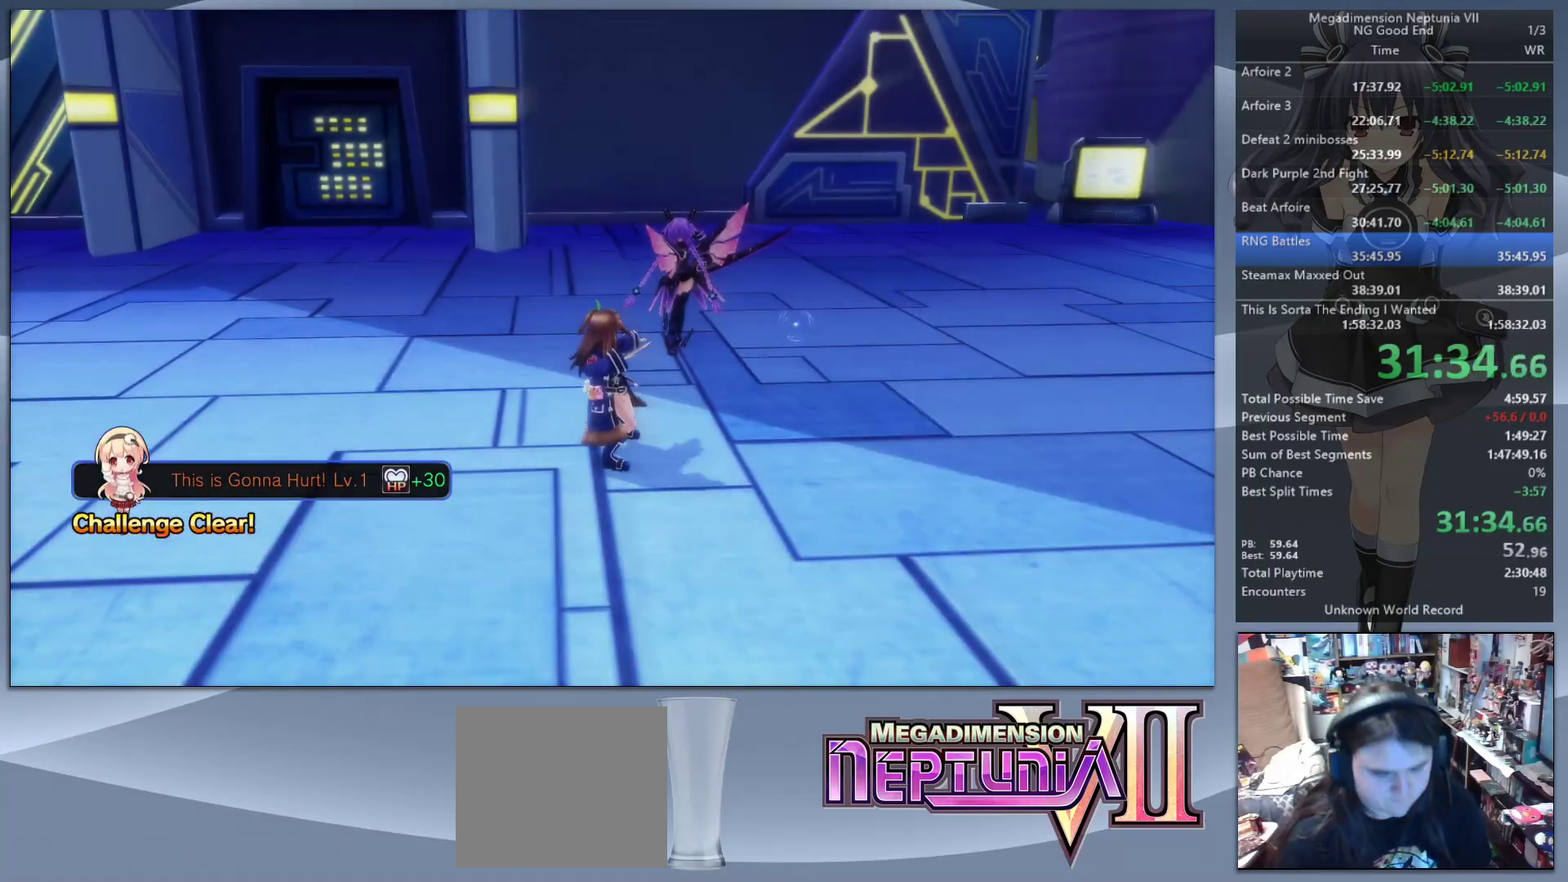
{"buttons": [], "left_stick": "center", "right_stick": "center", "events": [[133, "L2", "up"], [200, "L2", "down"], [300, "L2", "up"], [367, "L2", "down"], [467, "L2", "up"]]}
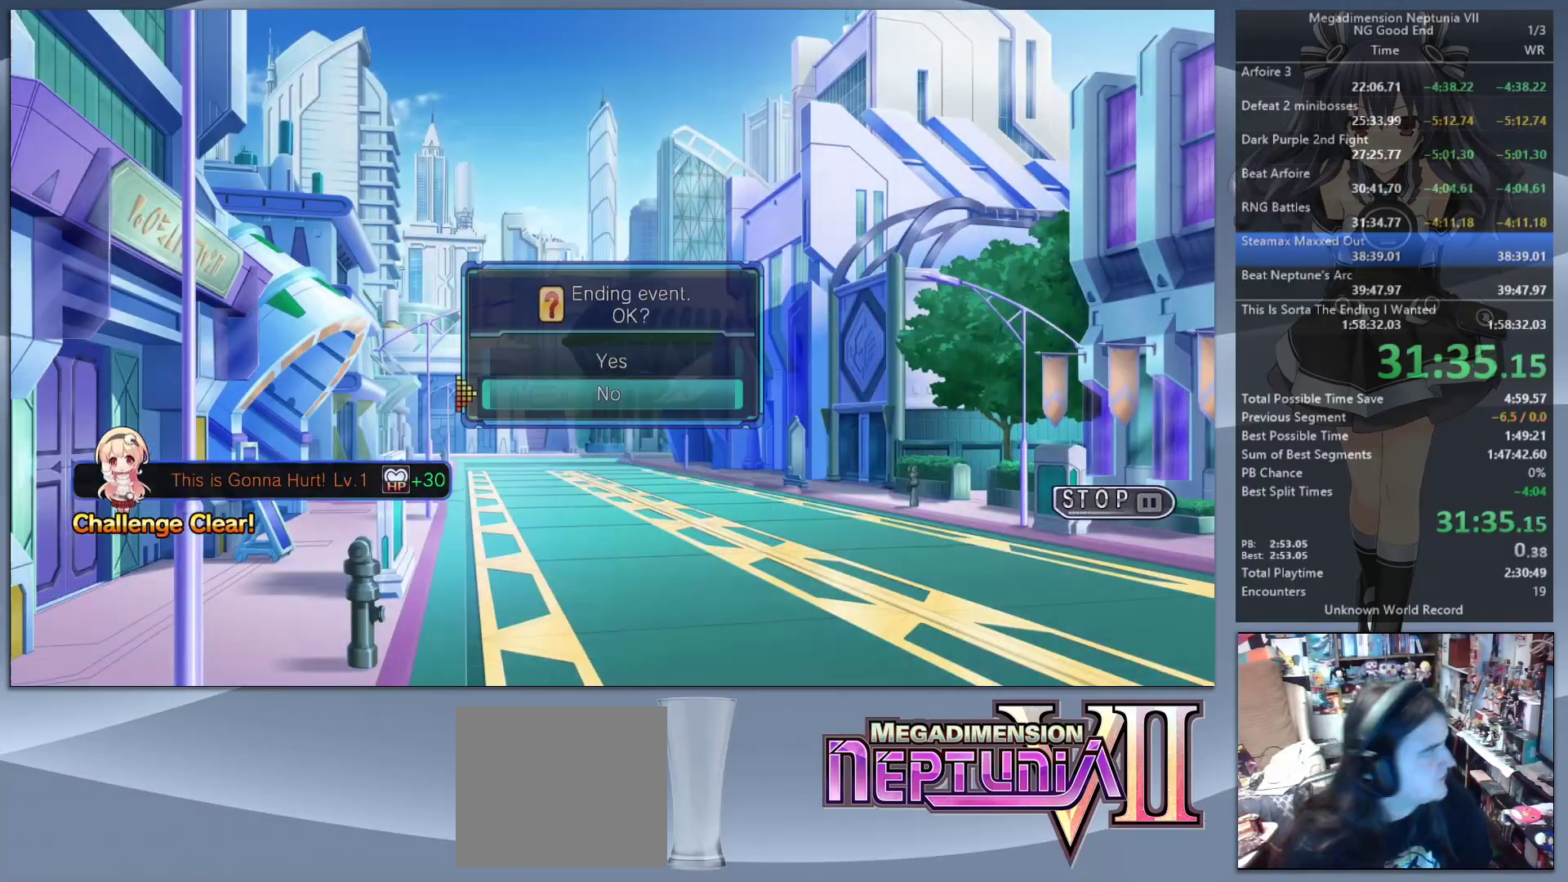
{"buttons": ["CROSS", "L2"], "left_stick": "center", "right_stick": "center", "events": [[33, "L2", "down"], [167, "L2", "up"], [233, "DPAD_UP", "down"], [233, "L2", "down"], [300, "CROSS", "down"], [367, "CROSS", "up"], [367, "DPAD_UP", "up"], [467, "CROSS", "down"]]}
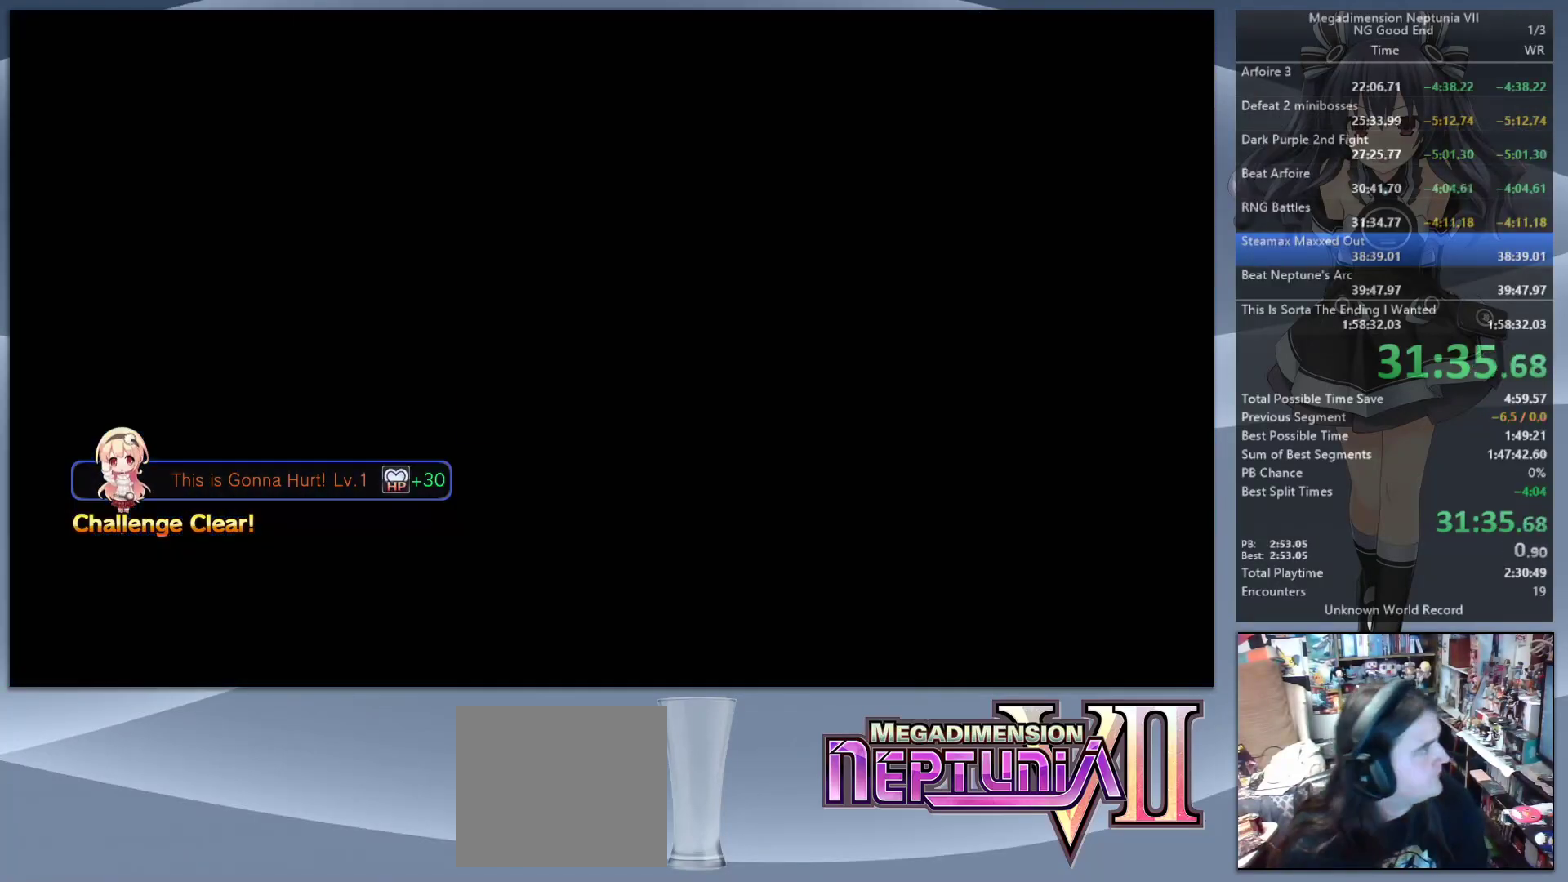
{"buttons": ["L2"], "left_stick": "center", "right_stick": "center", "events": [[33, "CROSS", "up"], [100, "CROSS", "down"], [200, "CROSS", "up"]]}